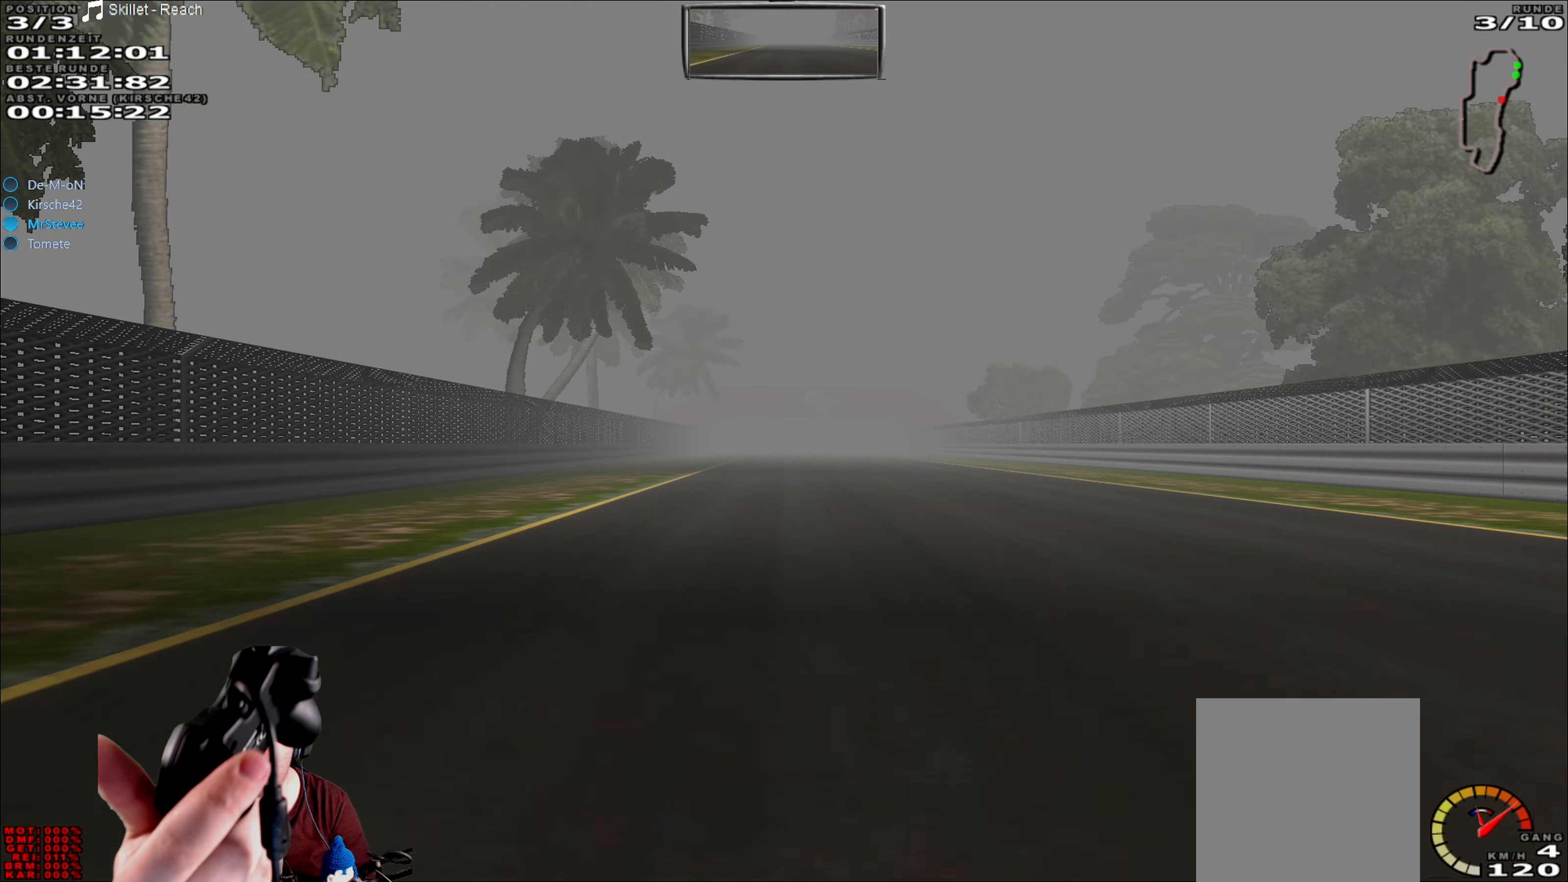
Gameplay with a controller (Xbox layout); each line is a JSON object with the inputs held at the frame after it. "events" lists button and stick changes between this image and that frame as [ms after this image, input, new state], when the widget could be followed in between. Not read: L3 R3.
{"buttons": ["R2"], "left_stick": "center", "right_stick": "center", "events": []}
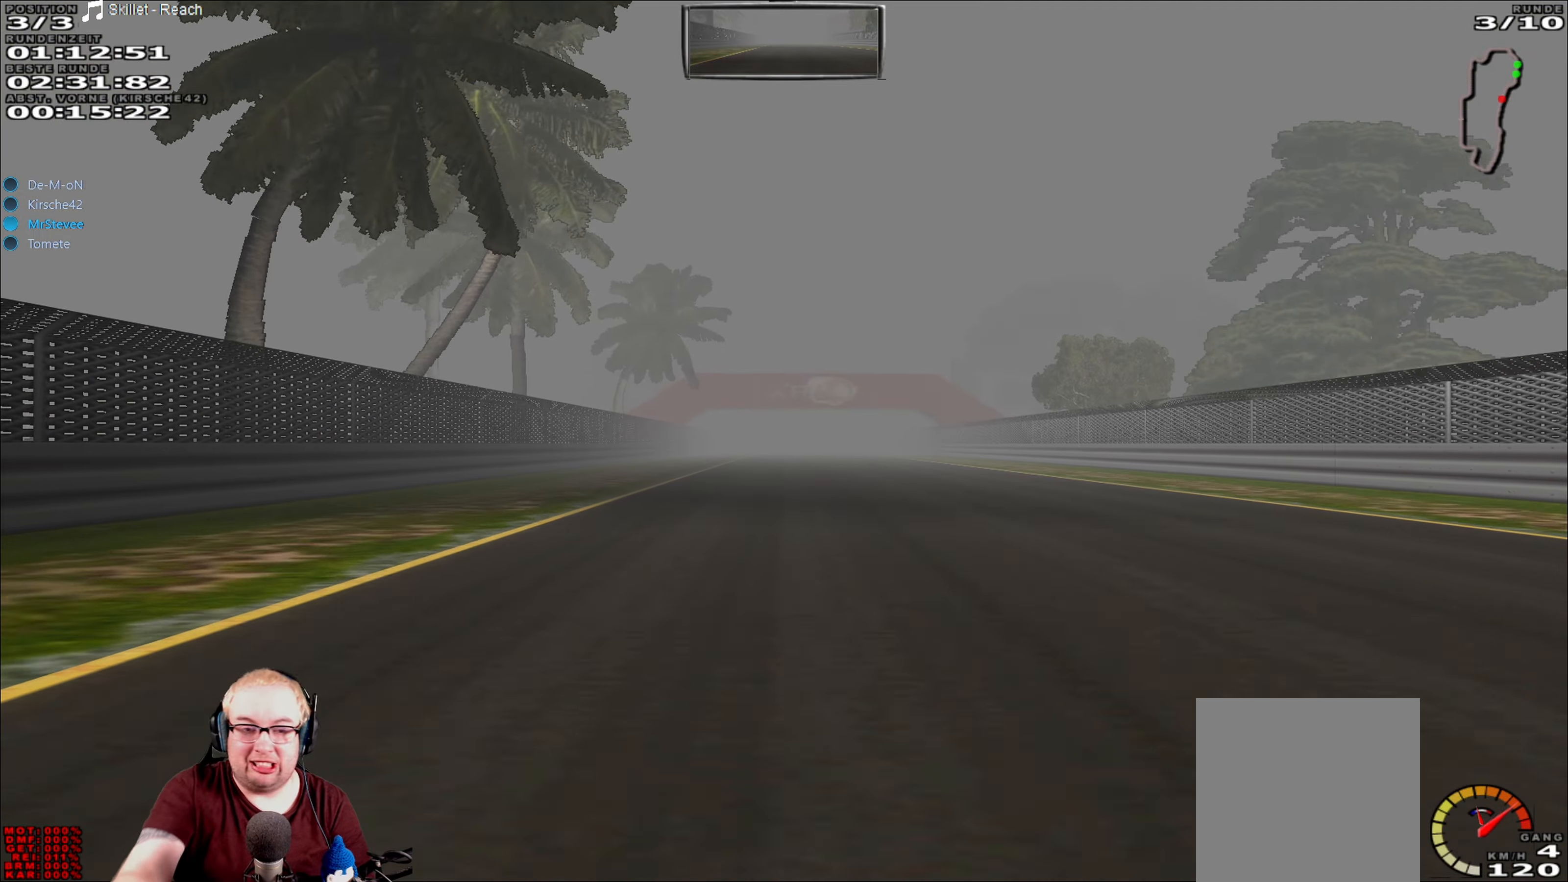
{"buttons": ["R2"], "left_stick": "center", "right_stick": "center", "events": []}
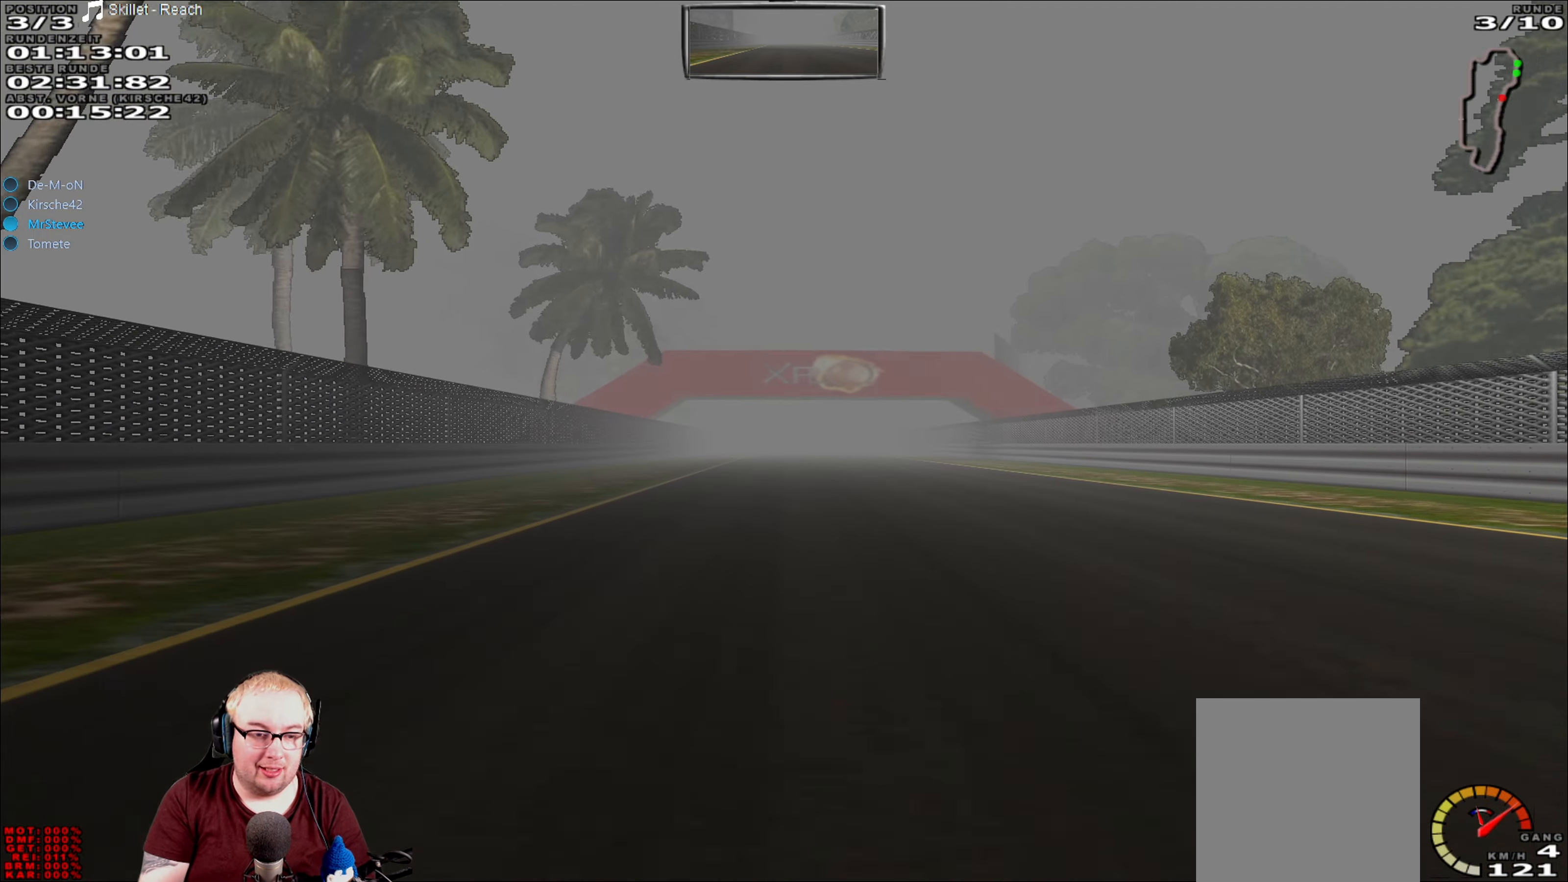
{"buttons": ["R2"], "left_stick": "center", "right_stick": "center", "events": []}
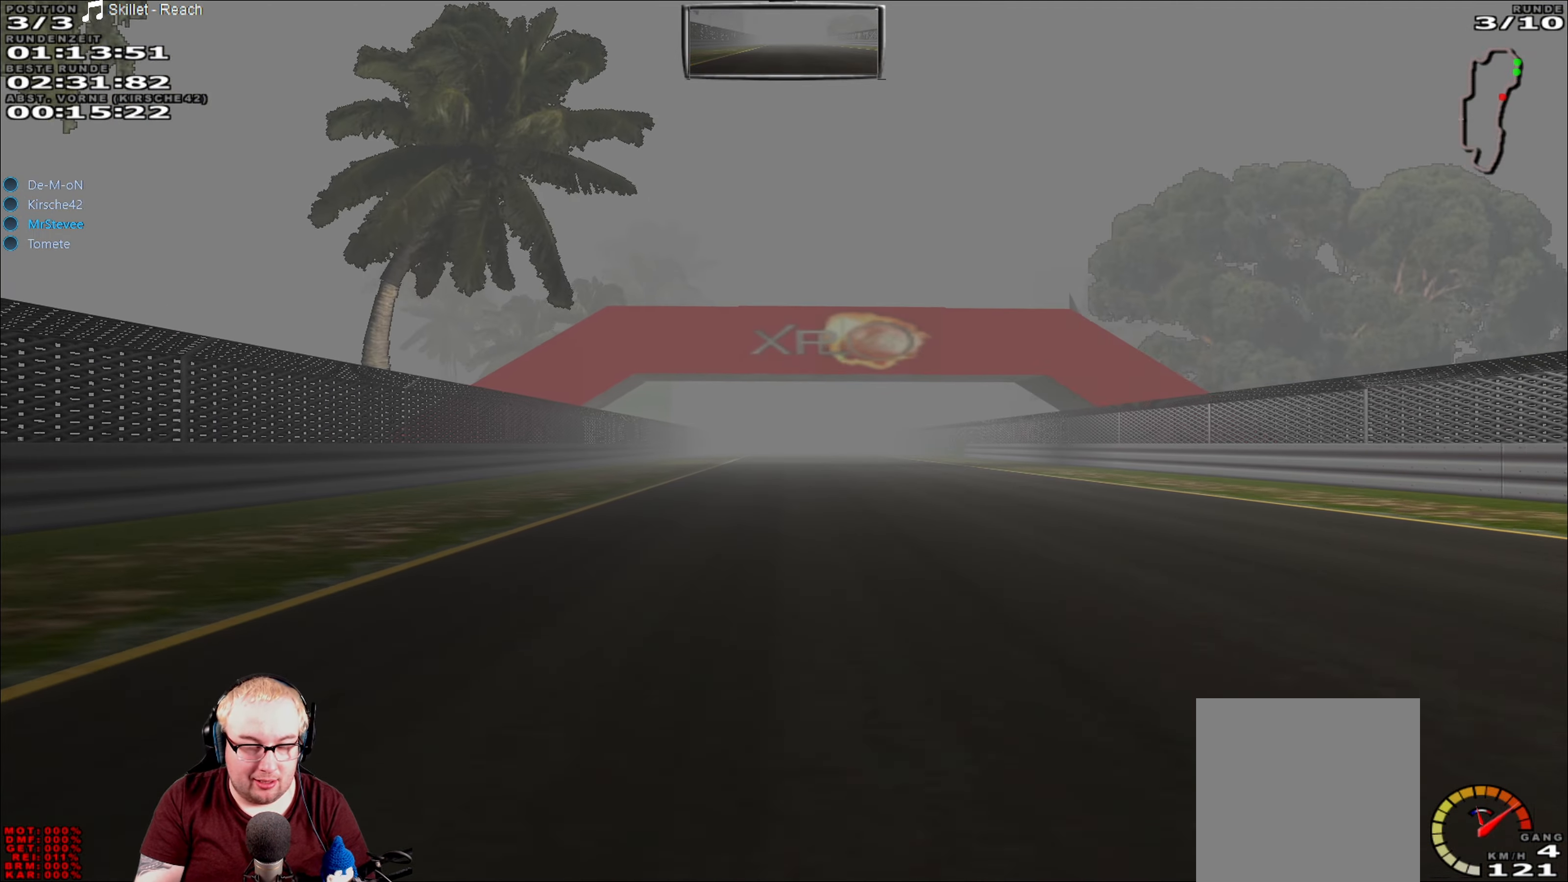
{"buttons": ["R2"], "left_stick": "center", "right_stick": "center", "events": []}
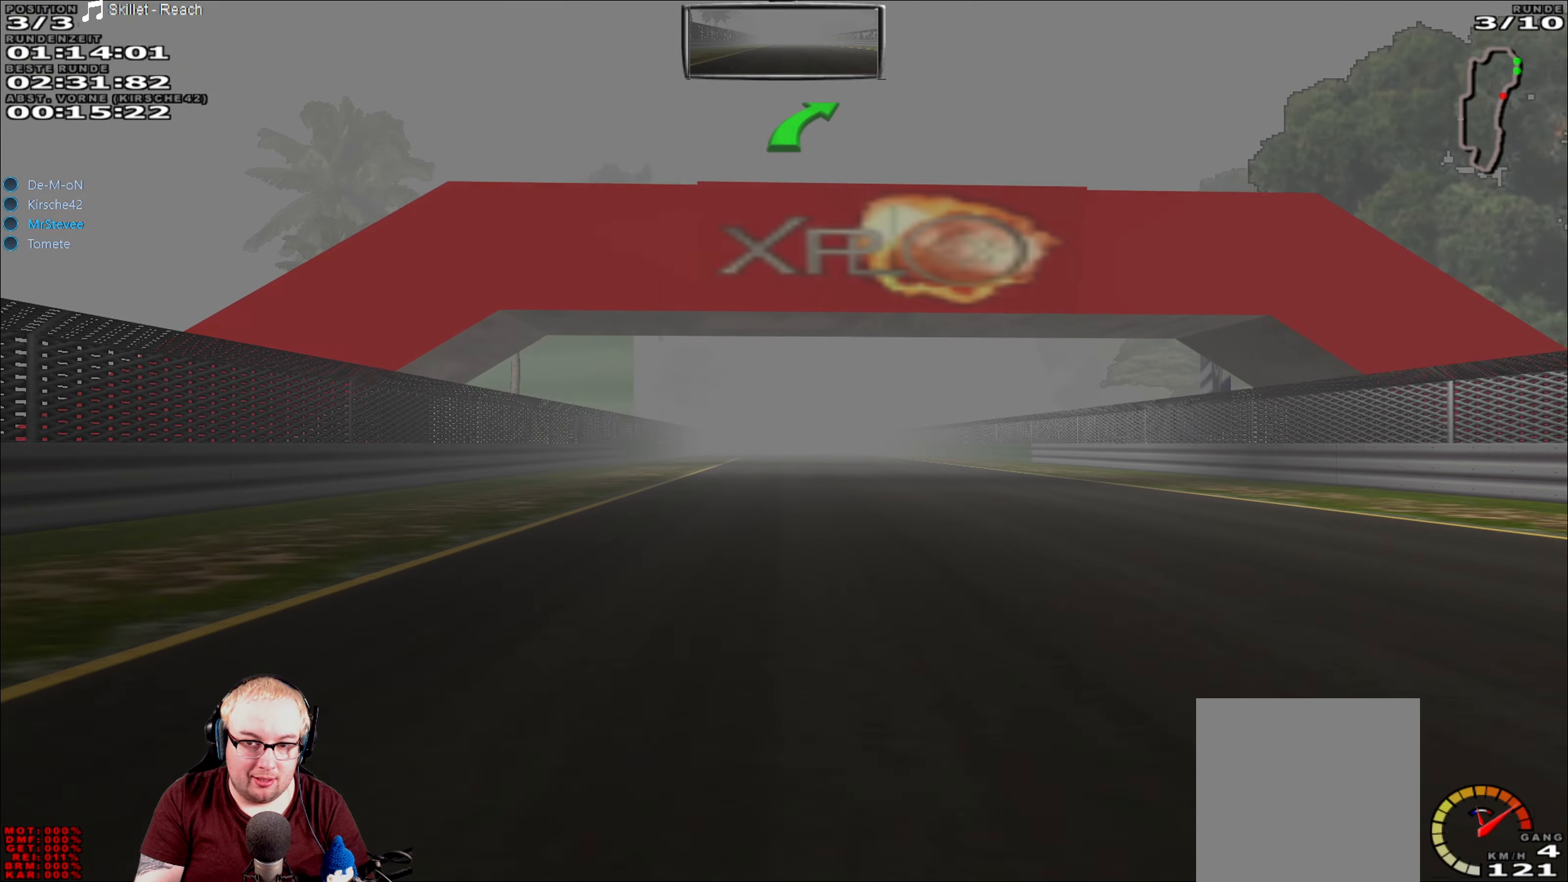
{"buttons": ["R2"], "left_stick": "center", "right_stick": "center", "events": []}
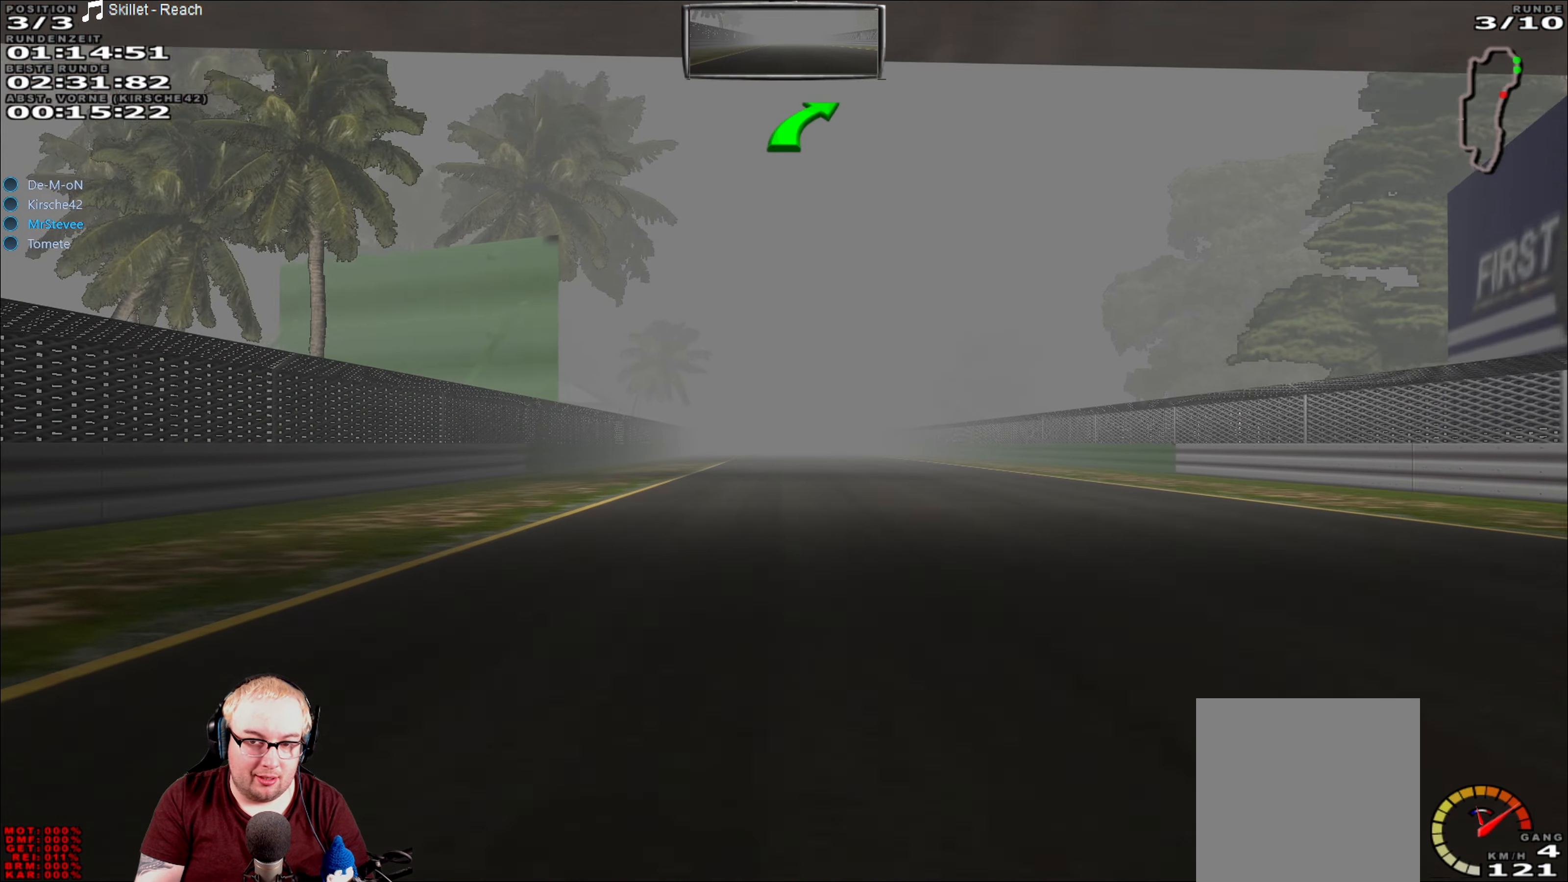
{"buttons": ["R2"], "left_stick": "center", "right_stick": "center", "events": []}
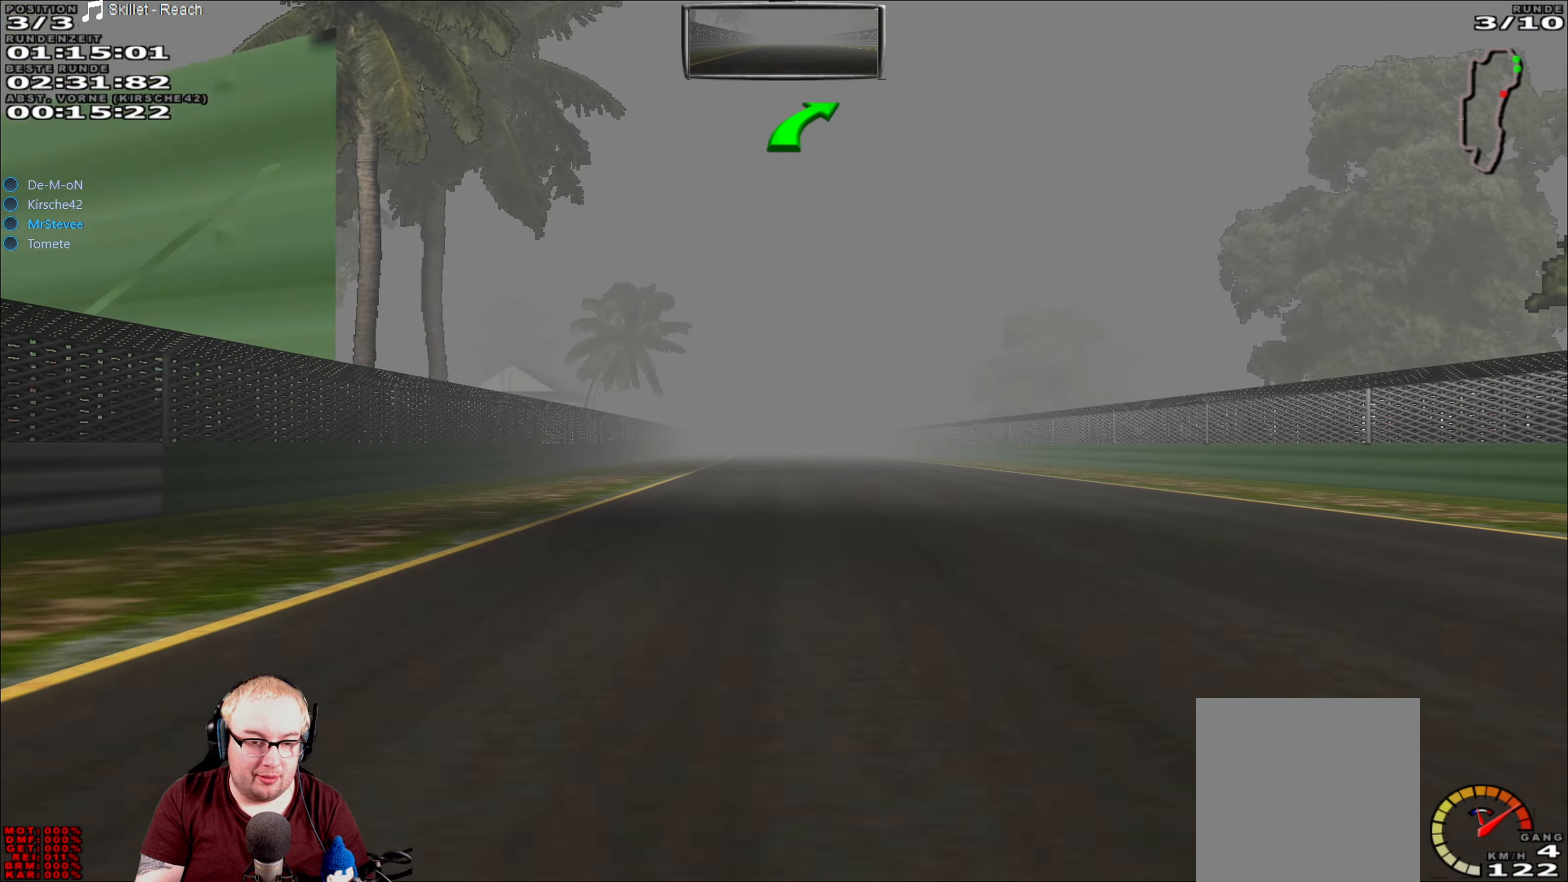
{"buttons": ["R2"], "left_stick": "center", "right_stick": "center", "events": []}
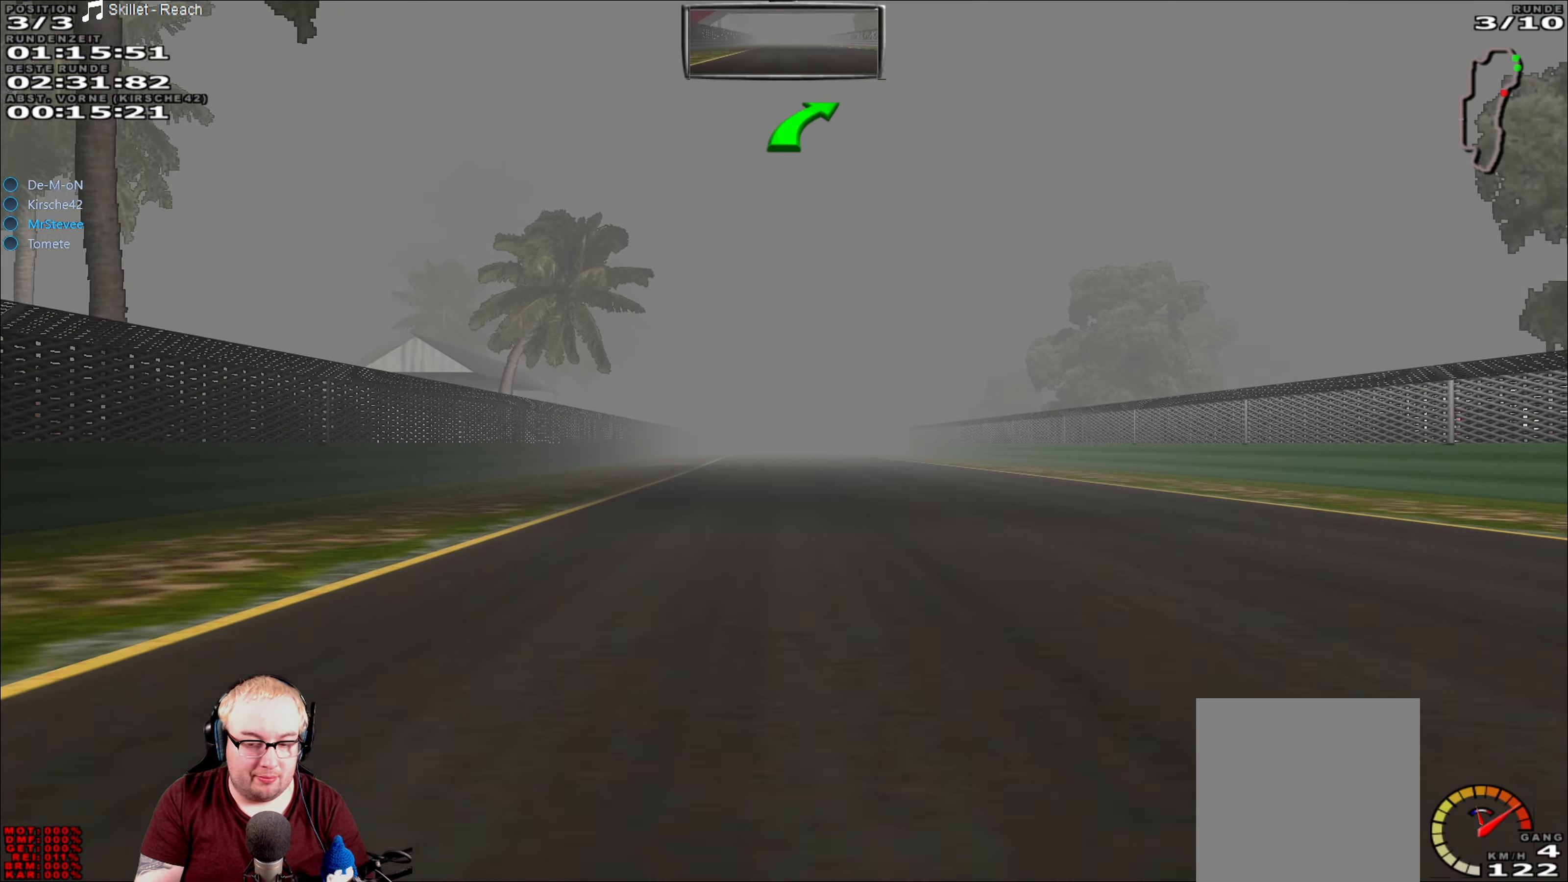
{"buttons": ["R2"], "left_stick": "center", "right_stick": "center", "events": [[50, "left_stick", "left"], [133, "left_stick", "center"]]}
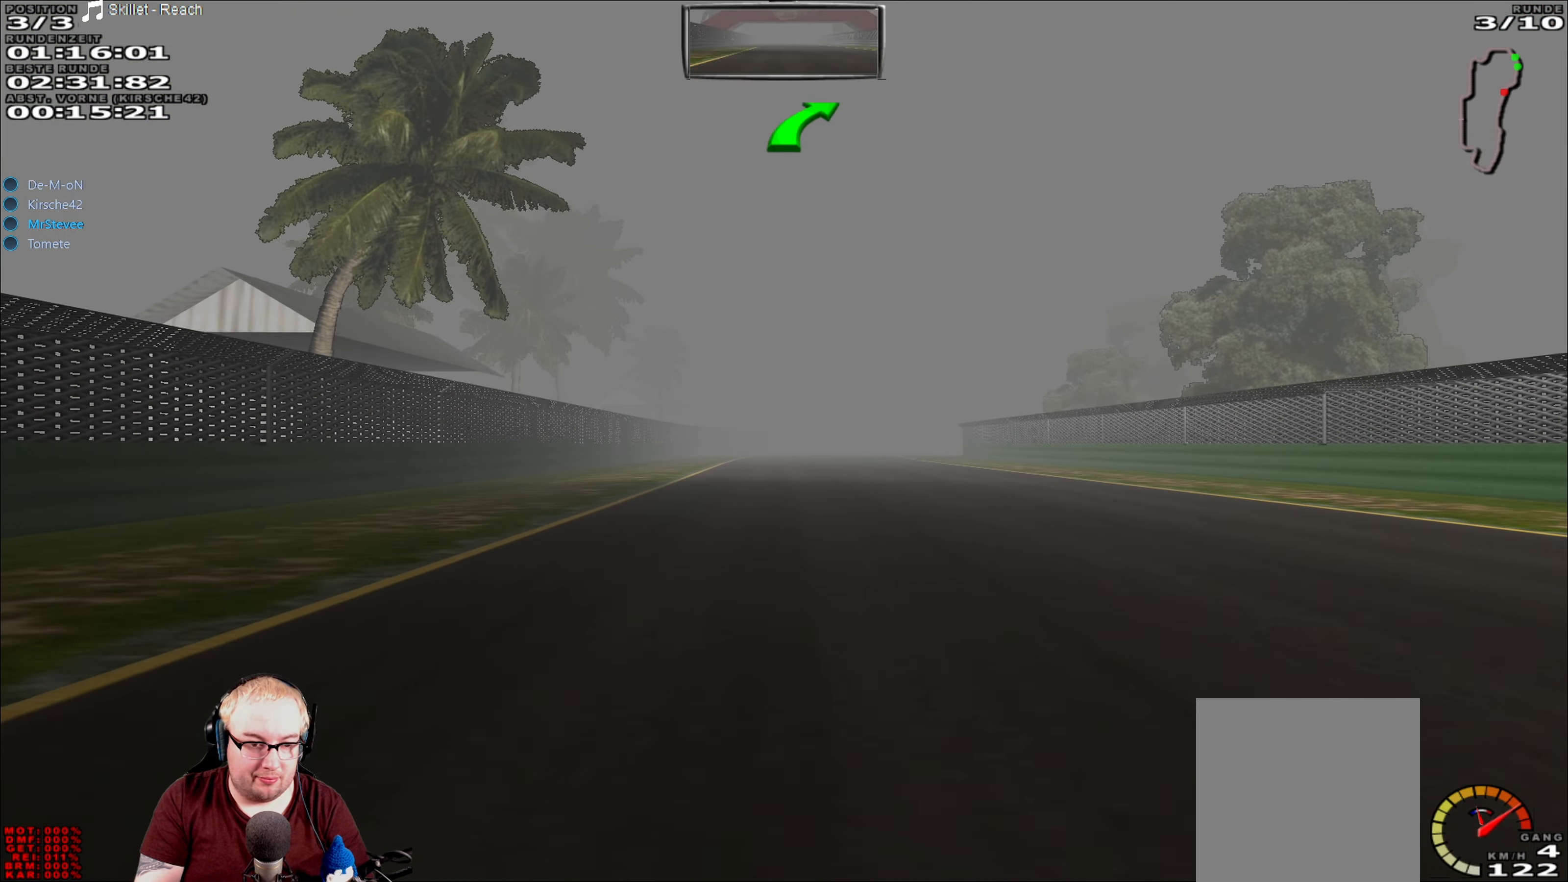
{"buttons": ["R2"], "left_stick": "center", "right_stick": "center", "events": []}
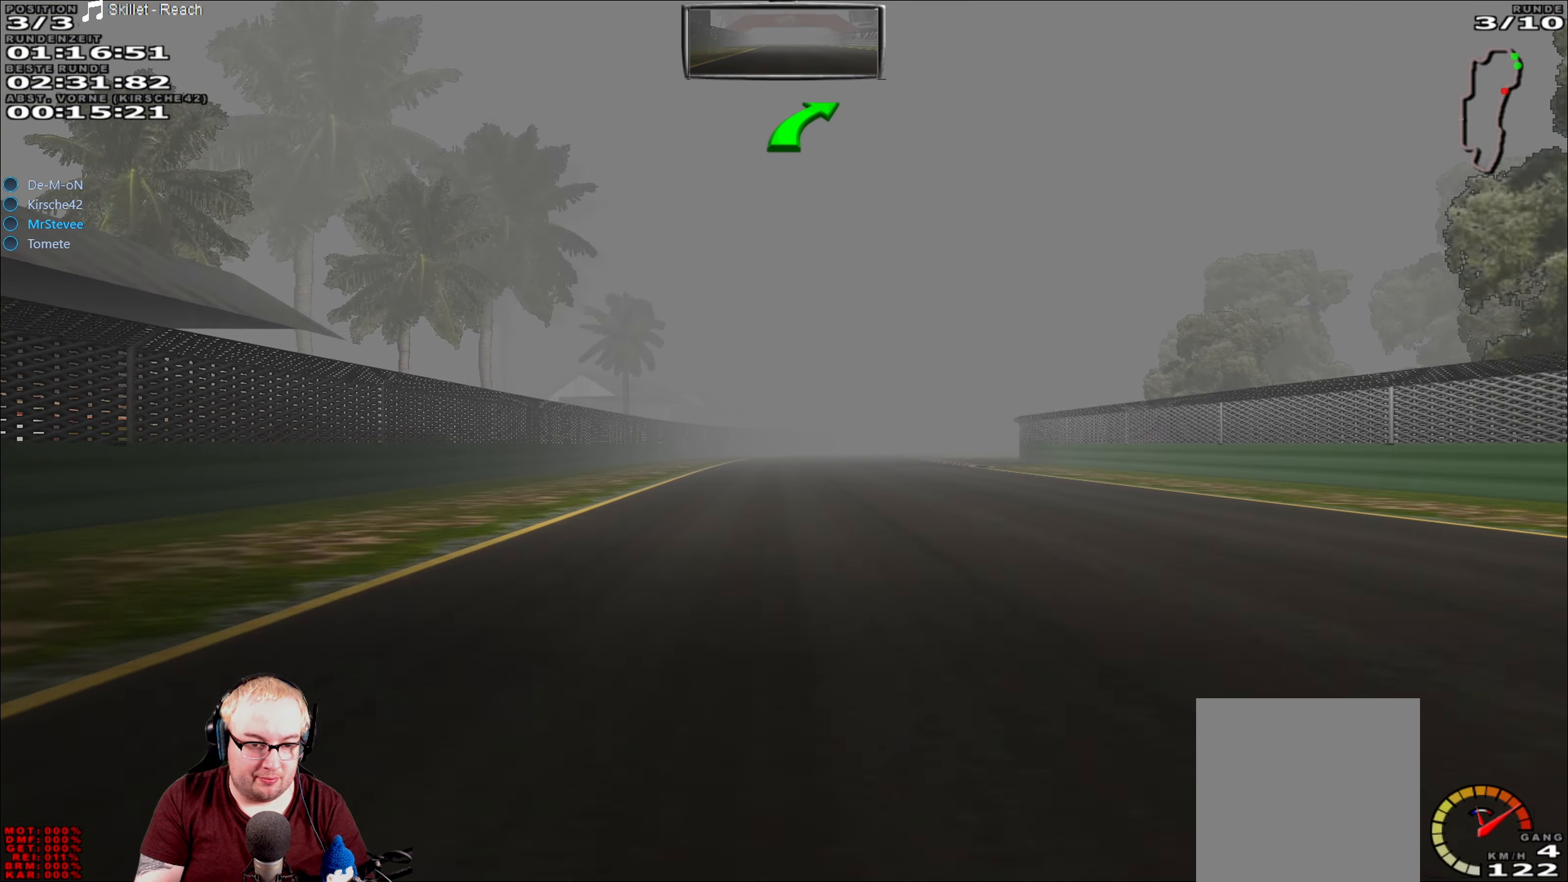
{"buttons": ["R2"], "left_stick": "center", "right_stick": "center", "events": []}
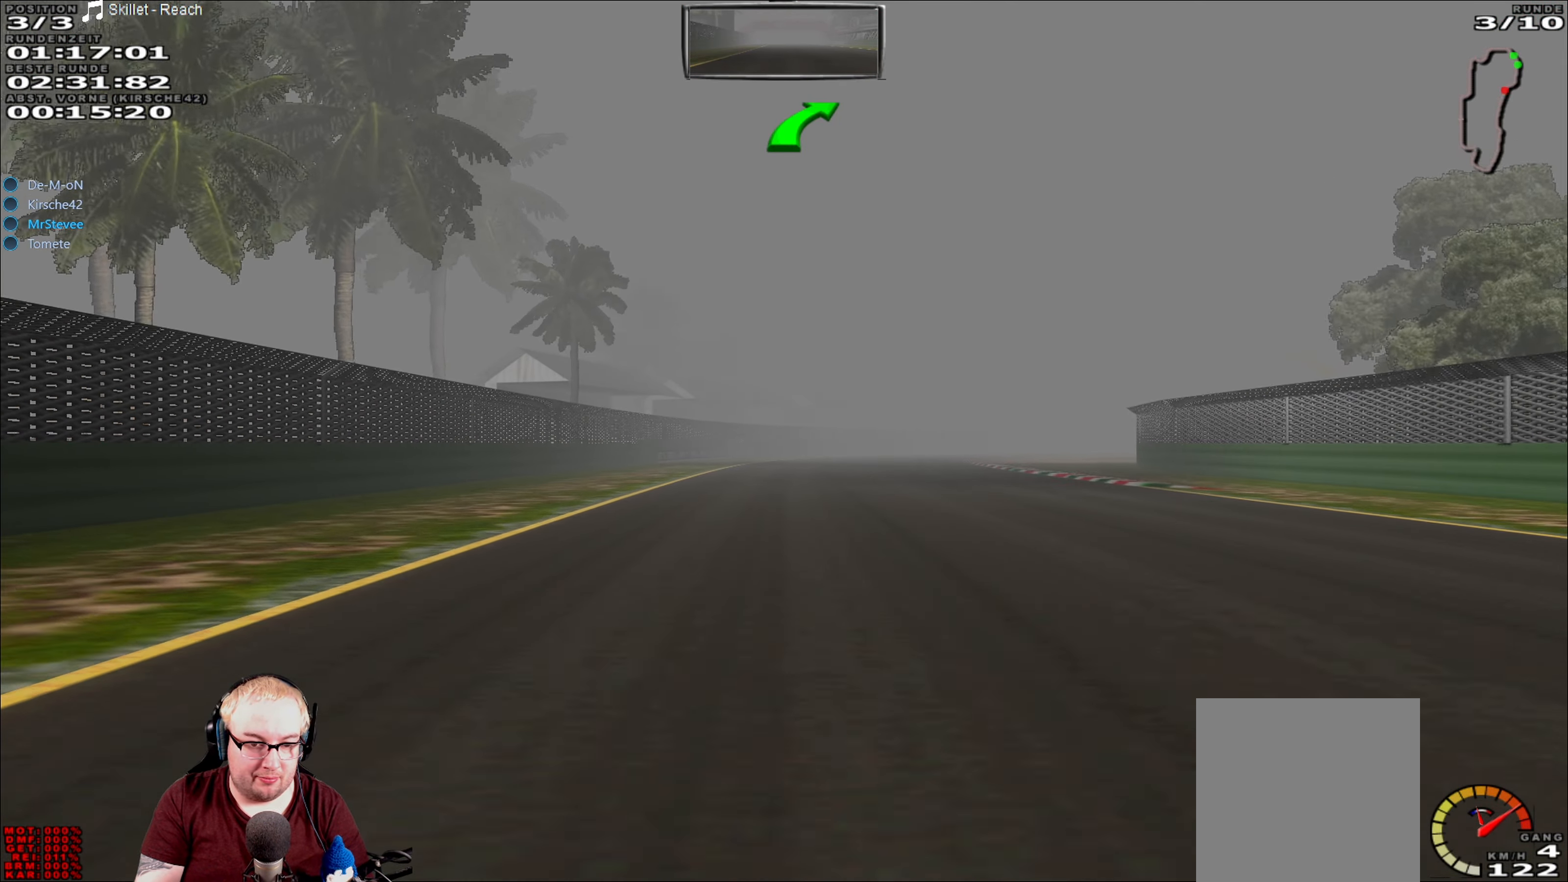
{"buttons": ["R2"], "left_stick": "right", "right_stick": "center", "events": [[383, "left_stick", "right"]]}
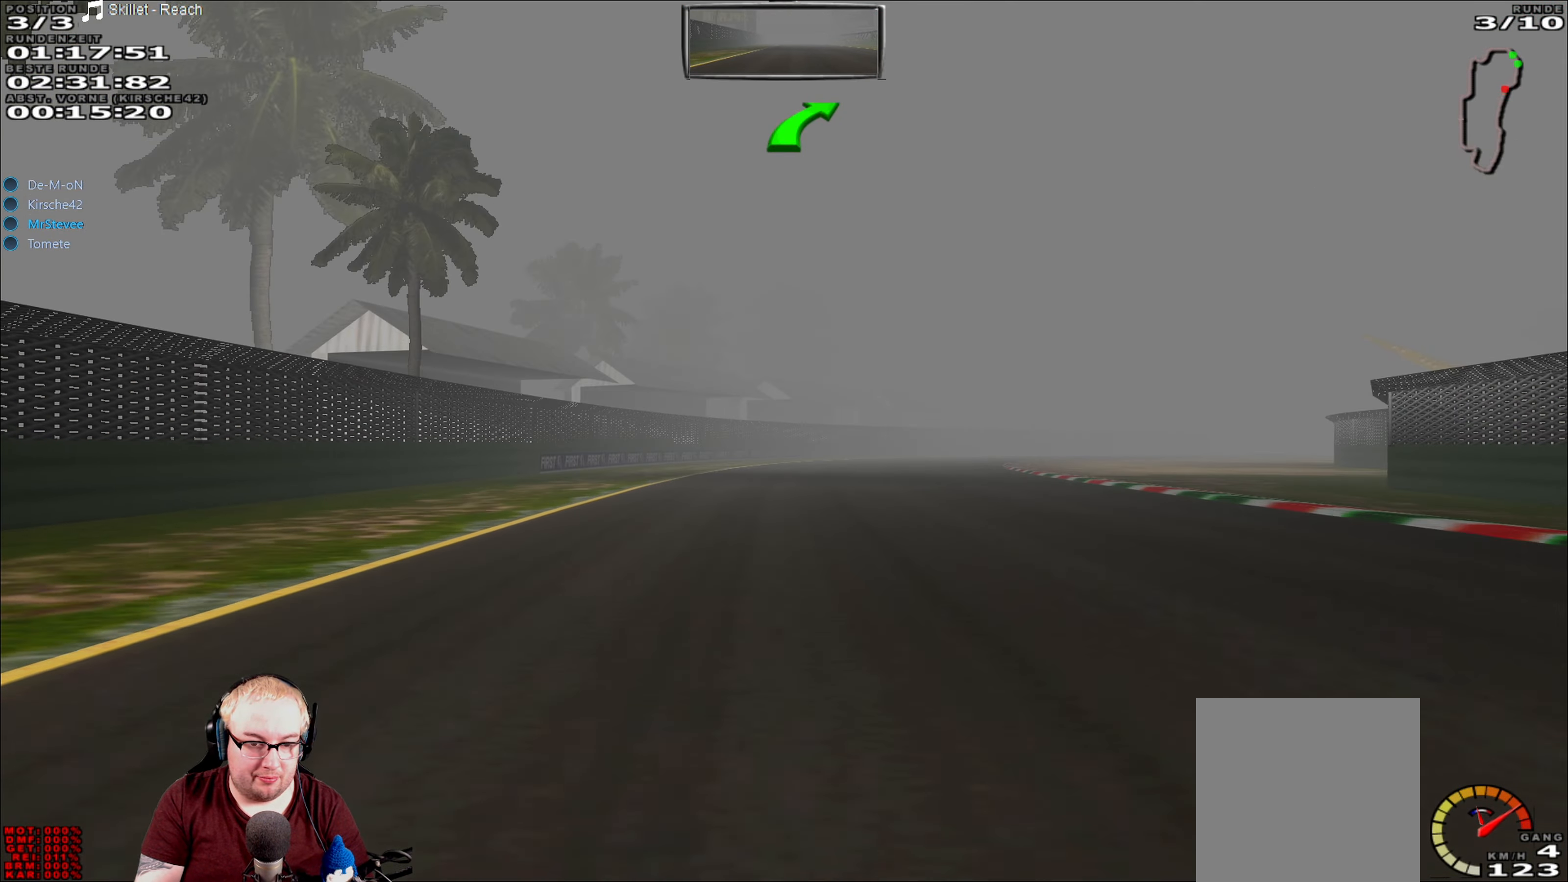
{"buttons": ["R2"], "left_stick": "center", "right_stick": "center", "events": [[200, "left_stick", "center"], [300, "left_stick", "right"], [433, "left_stick", "center"]]}
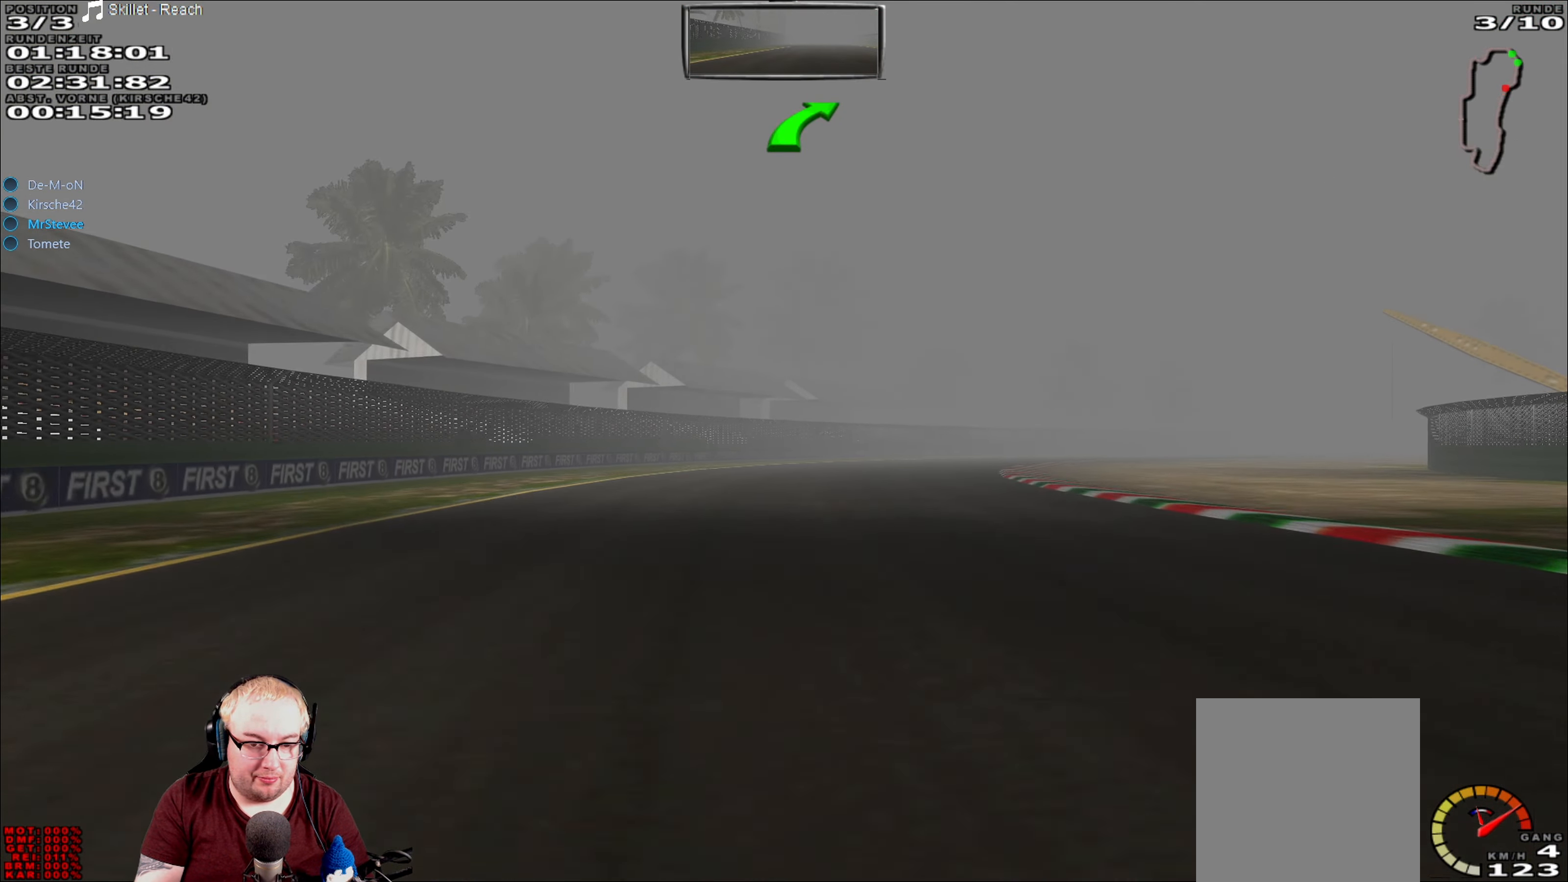
{"buttons": ["R2"], "left_stick": "right", "right_stick": "center", "events": [[233, "left_stick", "right"]]}
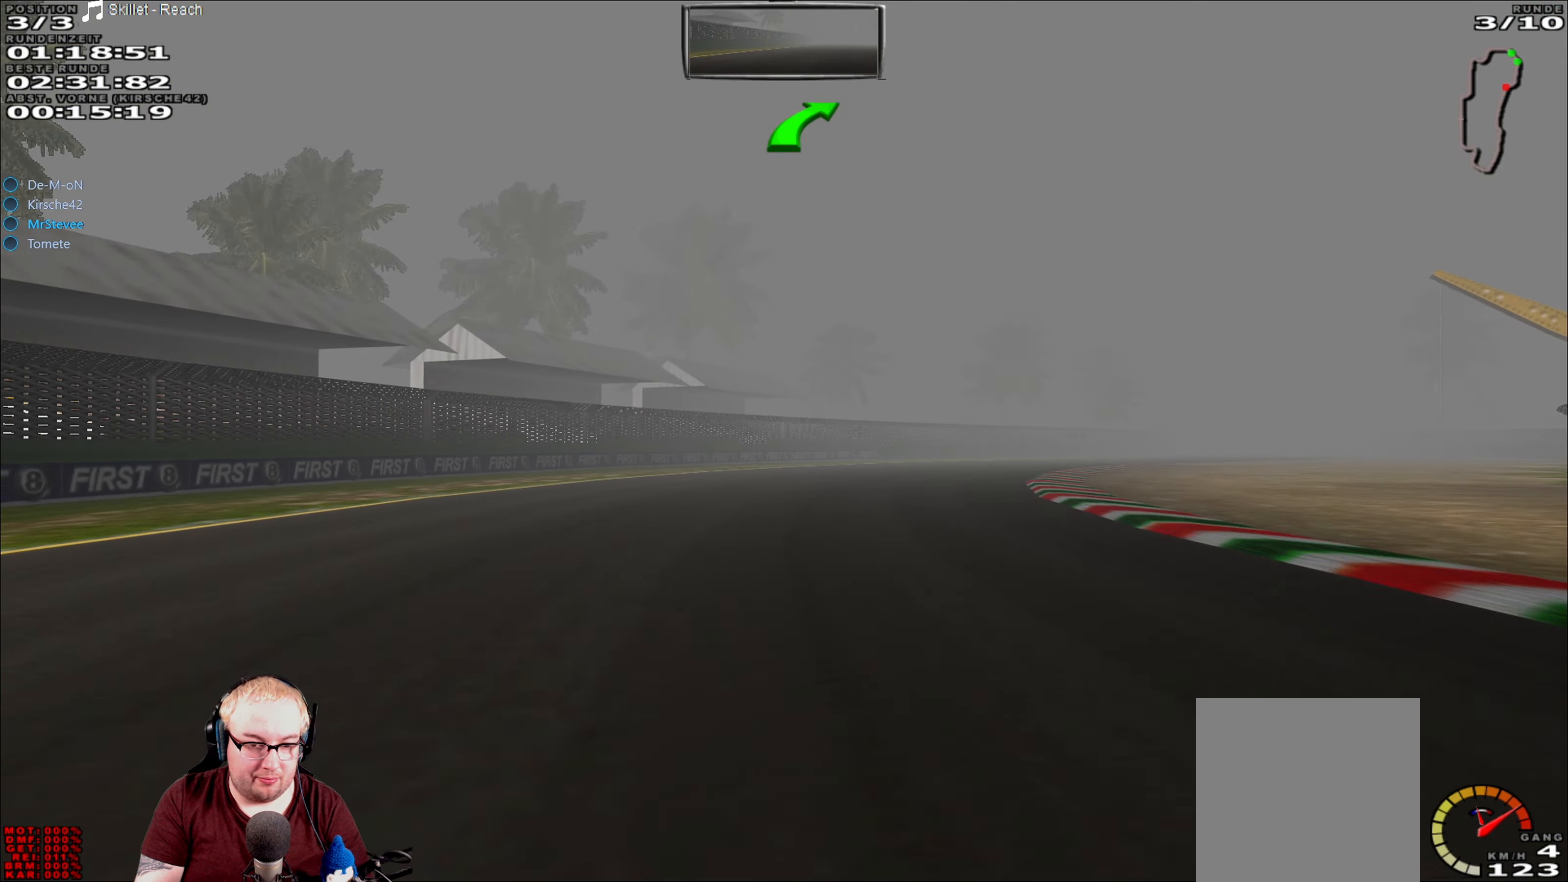
{"buttons": ["R2"], "left_stick": "right", "right_stick": "center", "events": []}
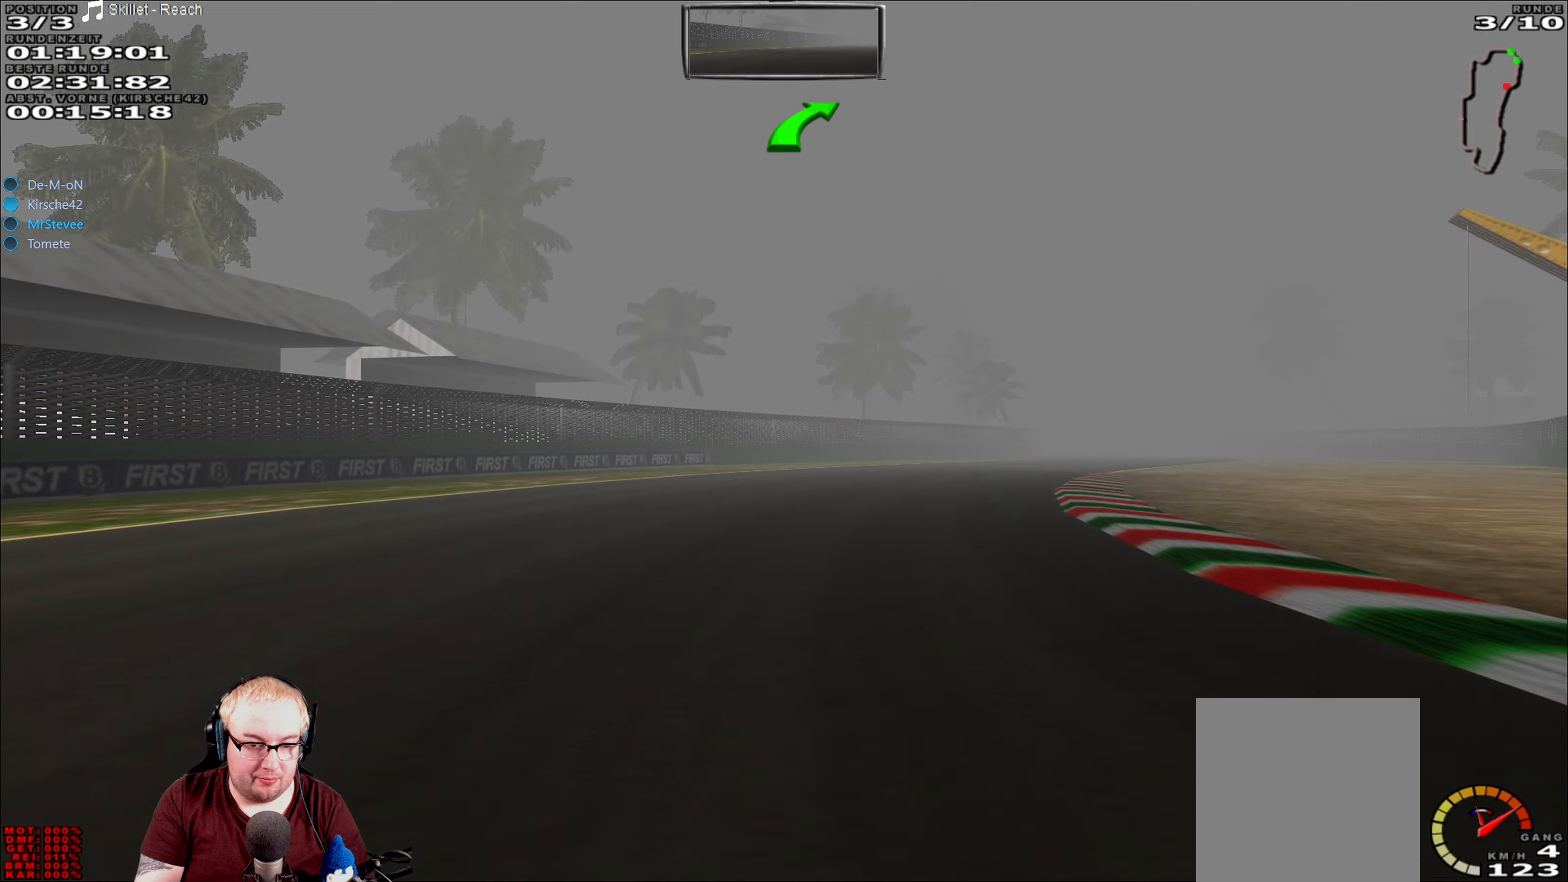
{"buttons": ["R2"], "left_stick": "right", "right_stick": "center", "events": []}
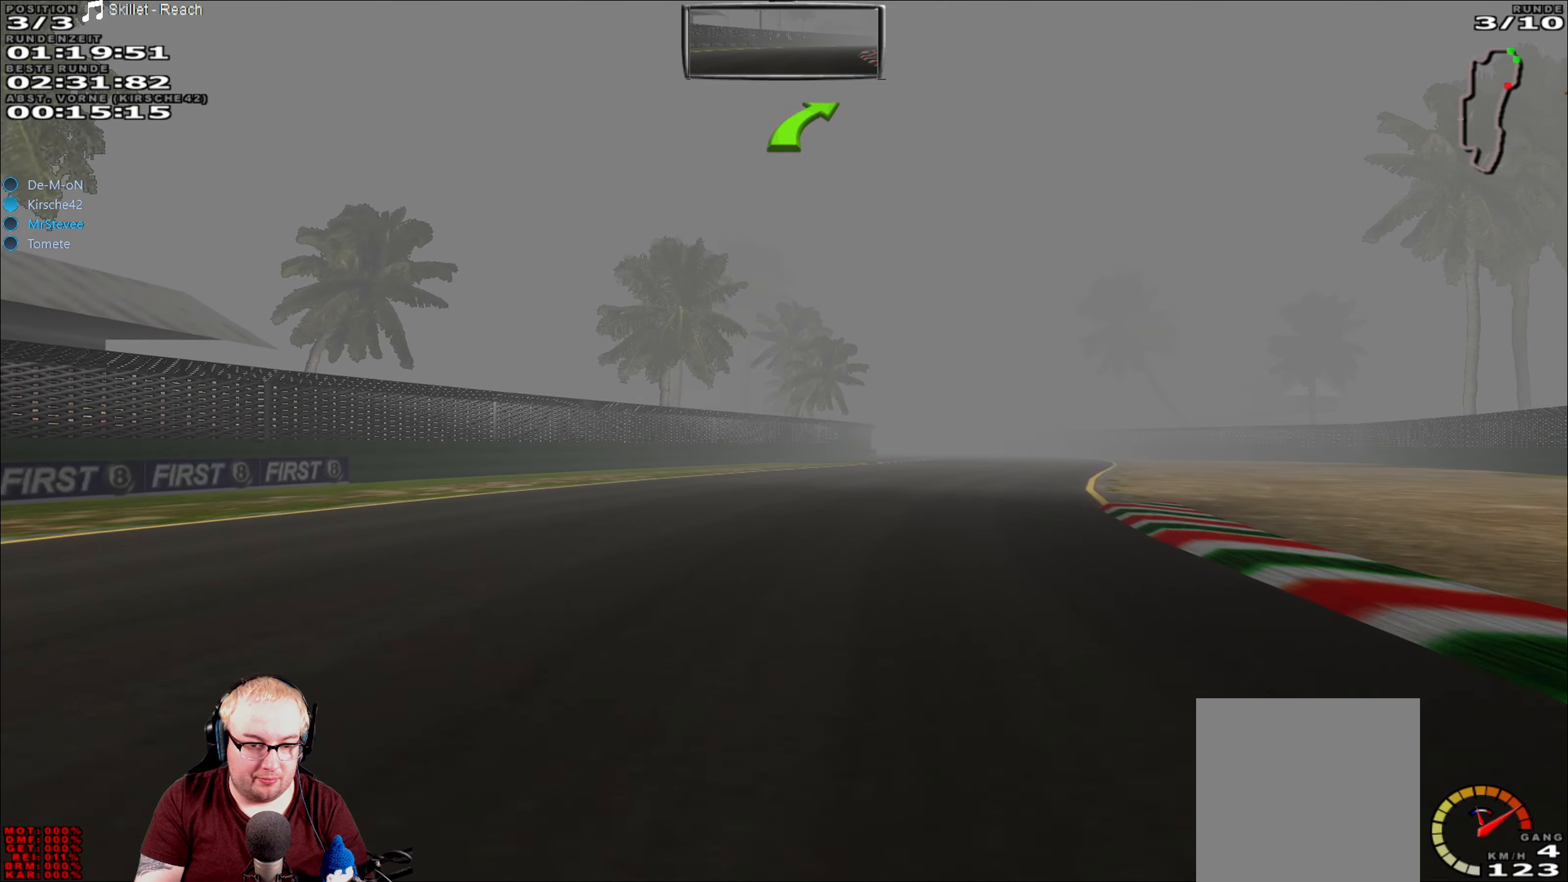
{"buttons": ["R2"], "left_stick": "center", "right_stick": "center", "events": [[500, "left_stick", "center"]]}
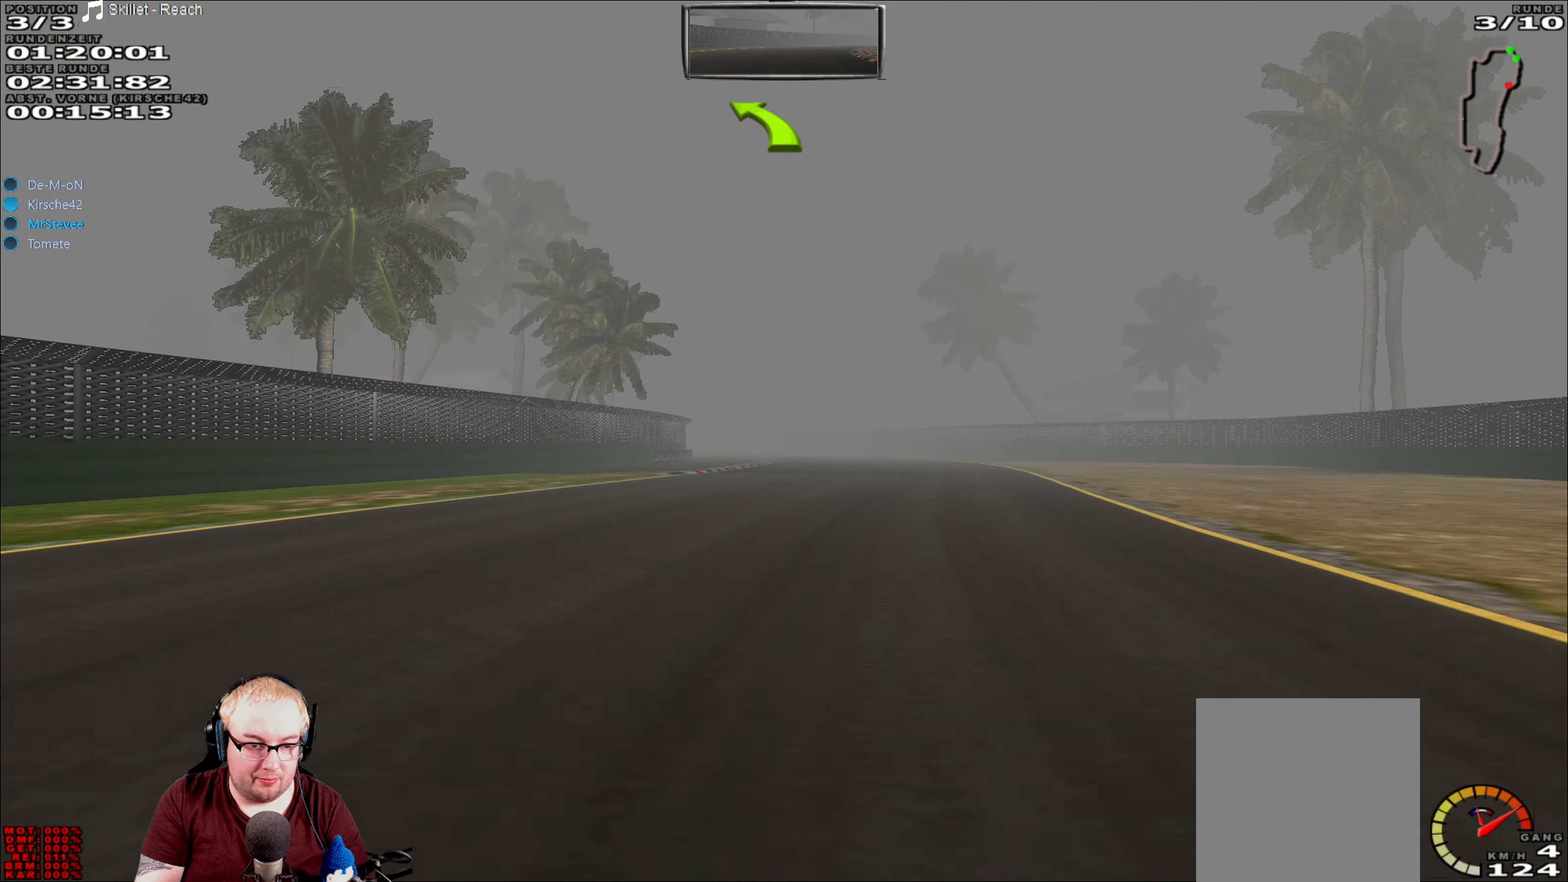
{"buttons": ["R2"], "left_stick": "center", "right_stick": "center", "events": []}
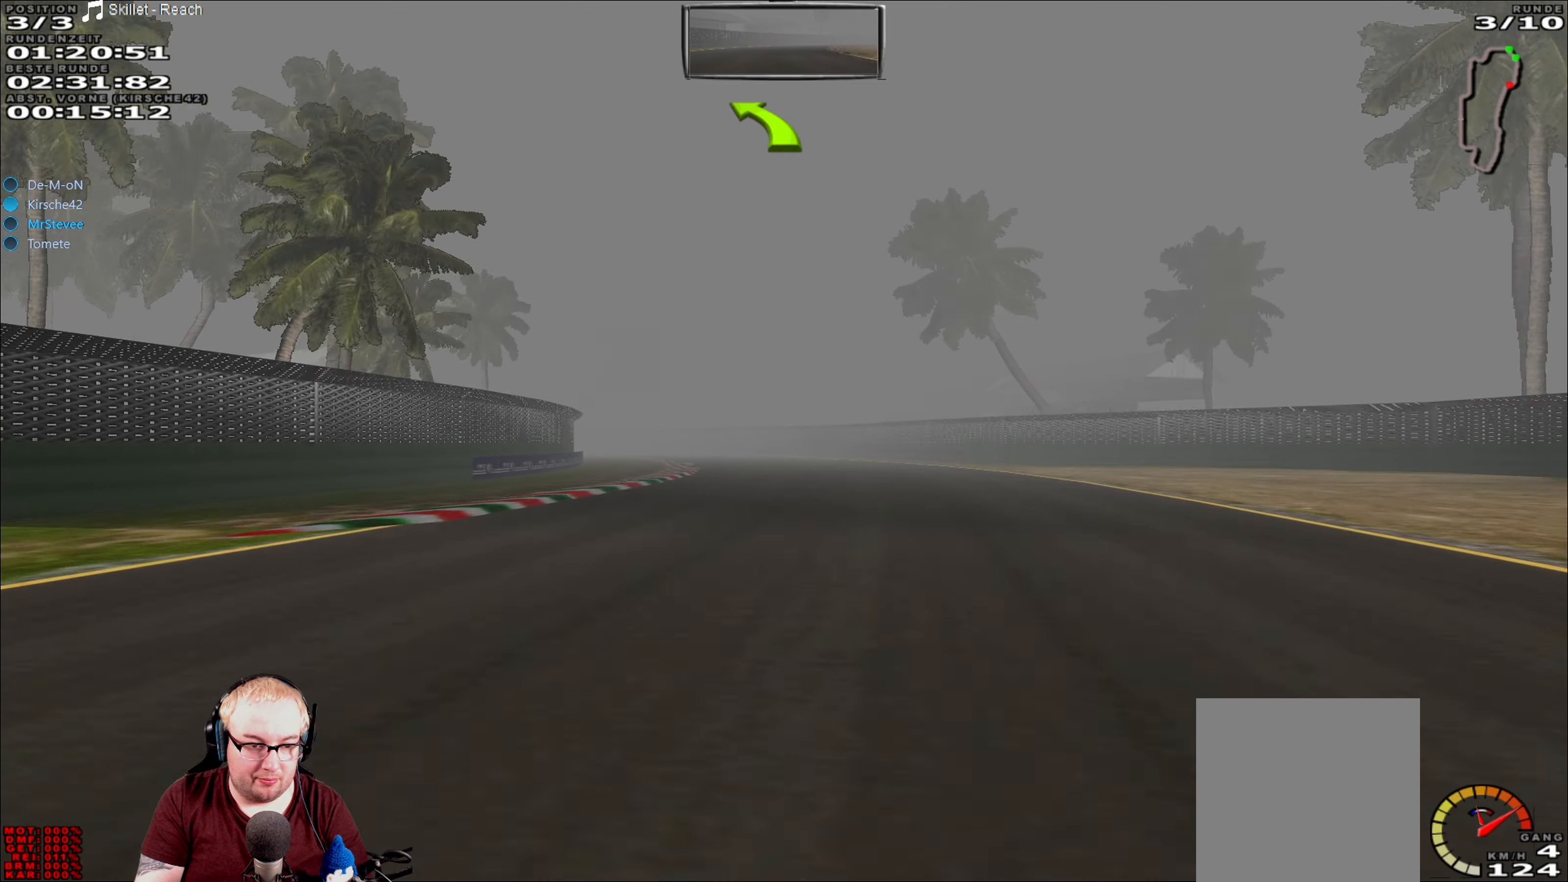
{"buttons": ["R2"], "left_stick": "center", "right_stick": "center", "events": []}
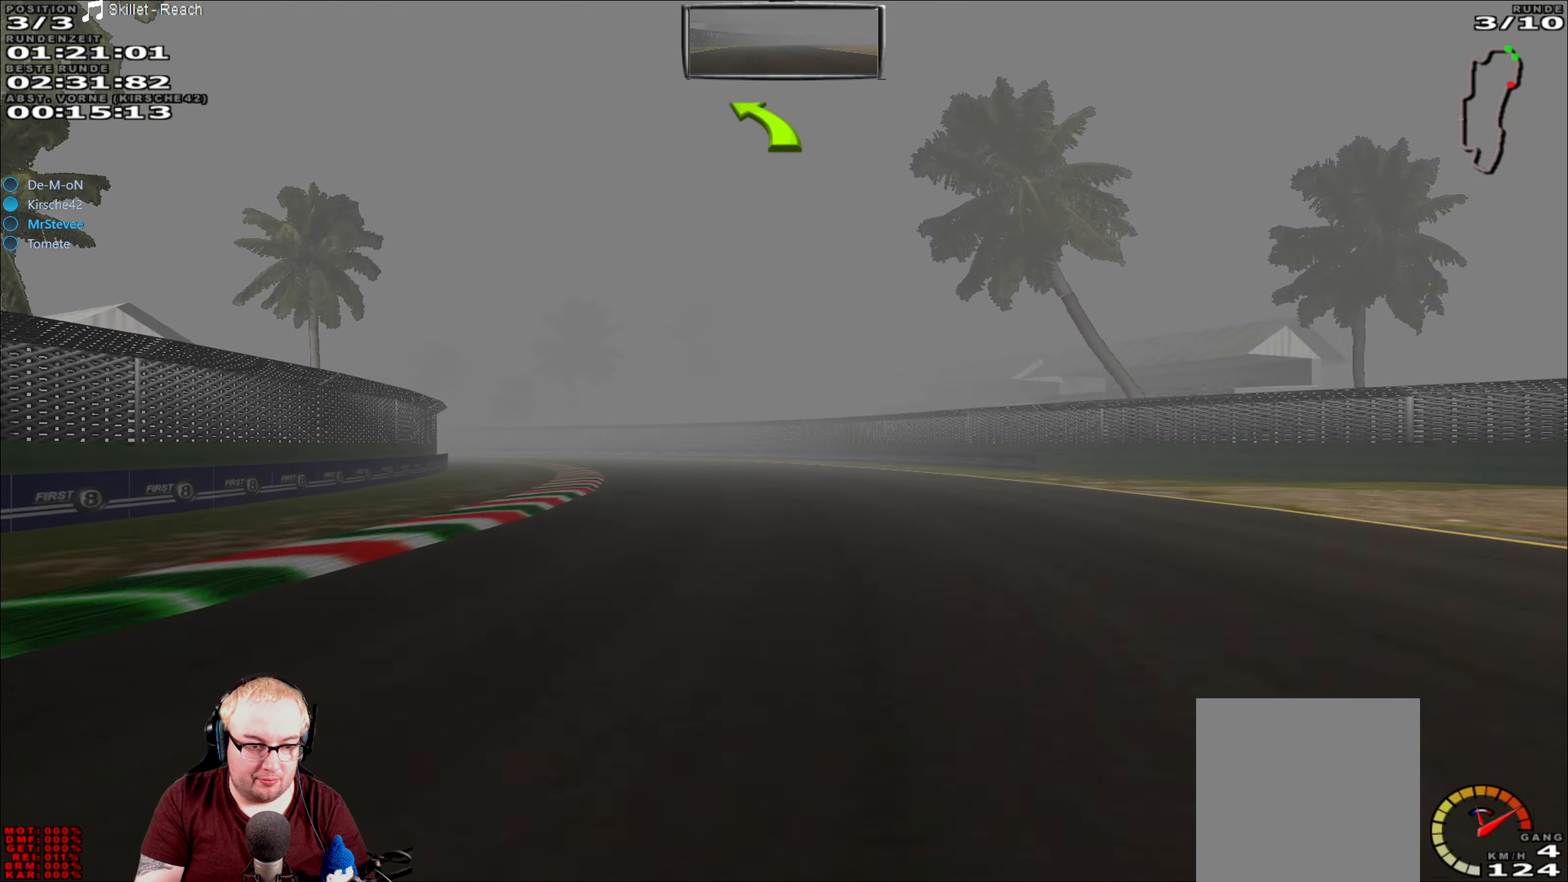
{"buttons": ["R2"], "left_stick": "left", "right_stick": "center", "events": [[350, "left_stick", "left"]]}
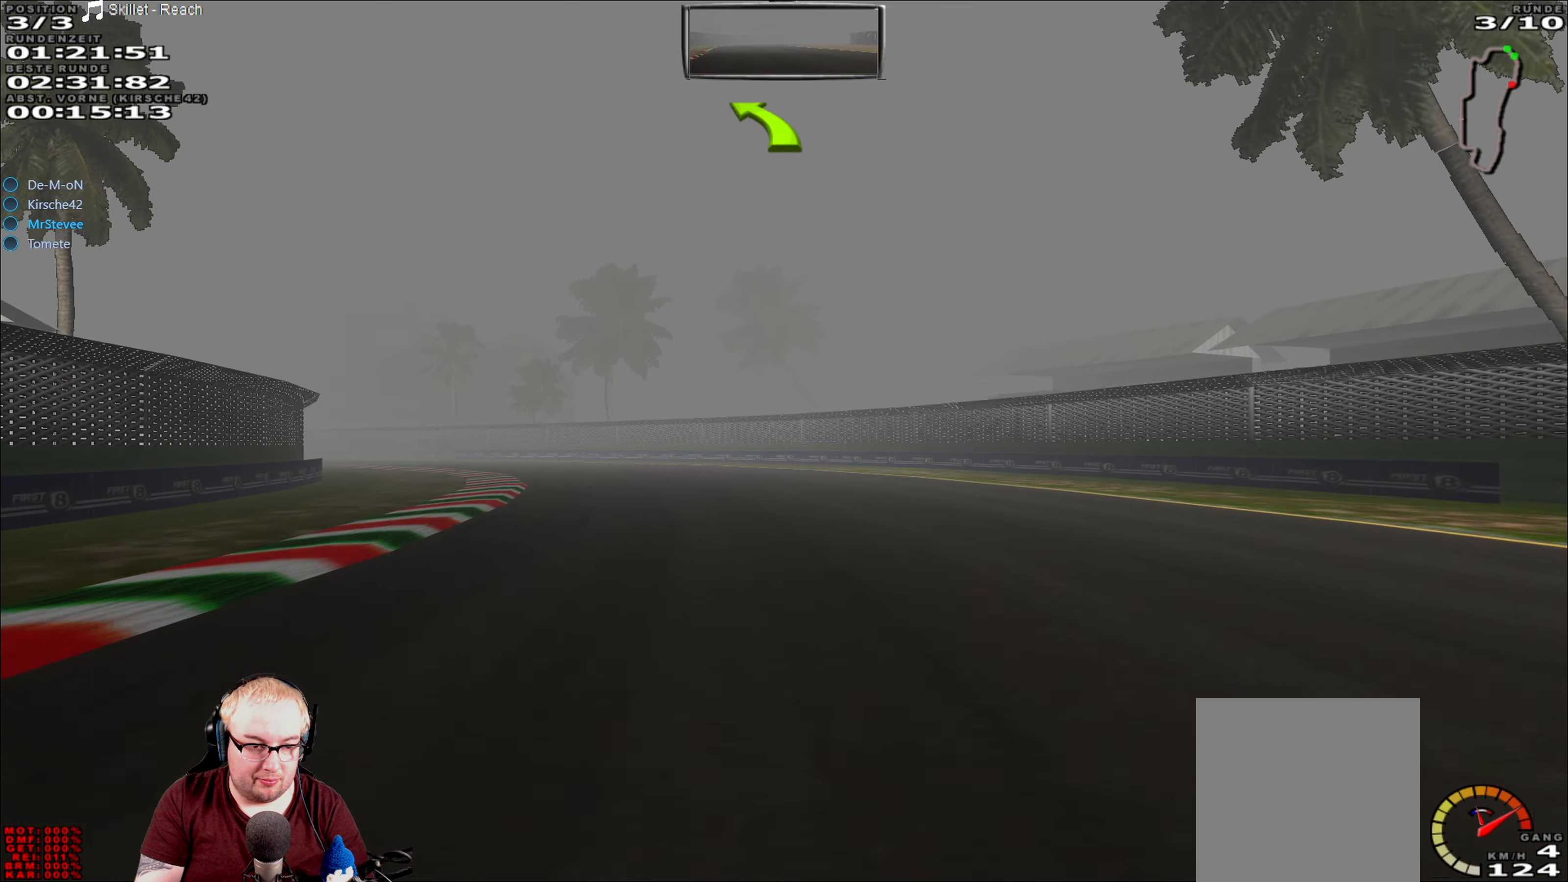
{"buttons": ["R2"], "left_stick": "left", "right_stick": "center", "events": []}
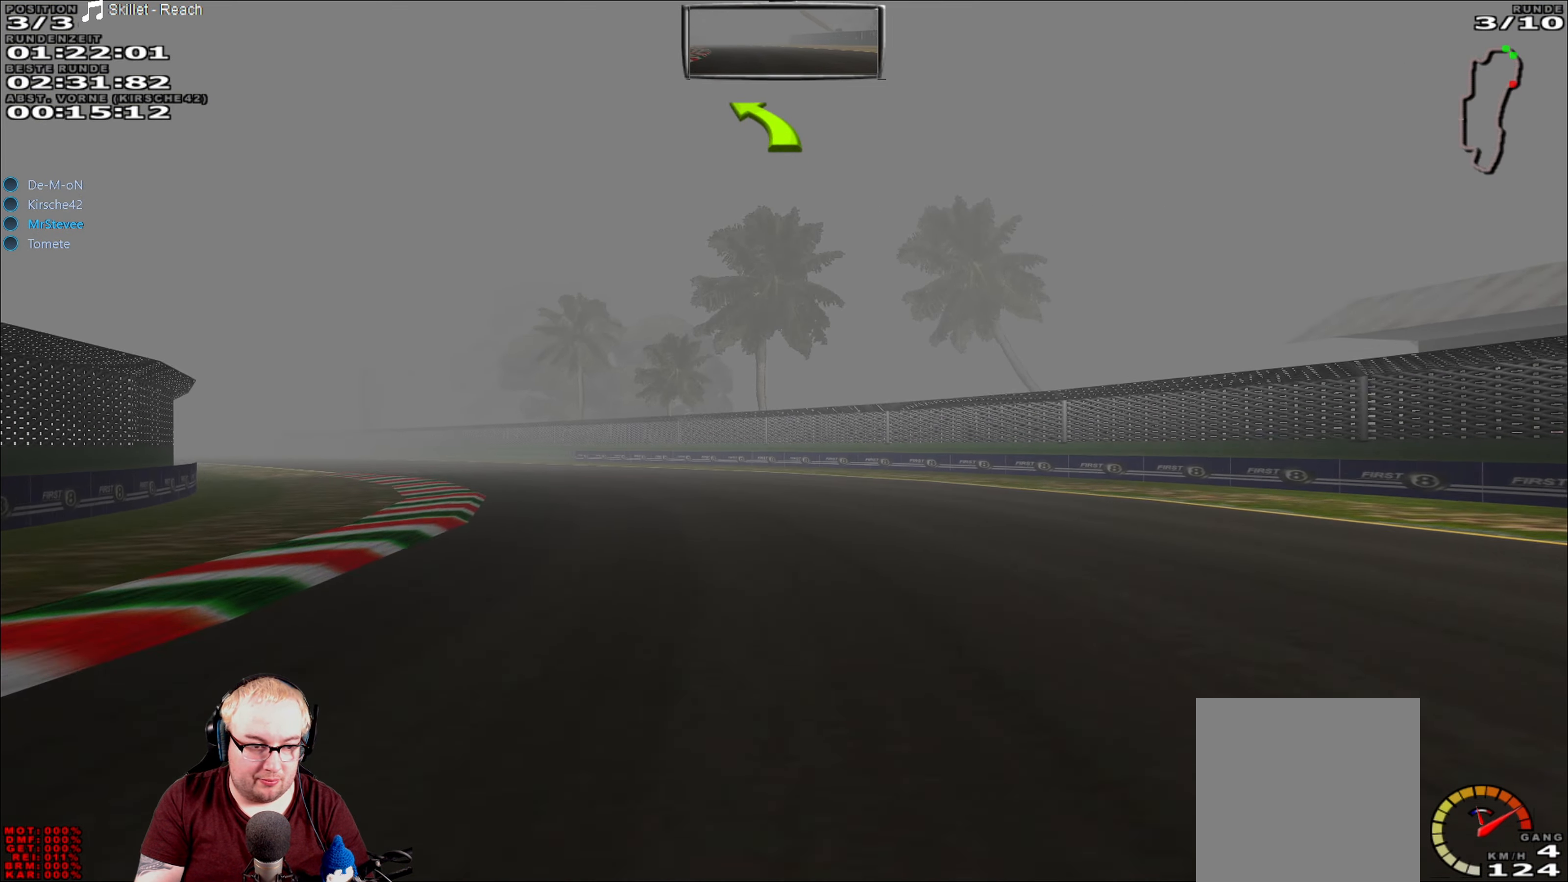
{"buttons": ["R2"], "left_stick": "left", "right_stick": "center", "events": []}
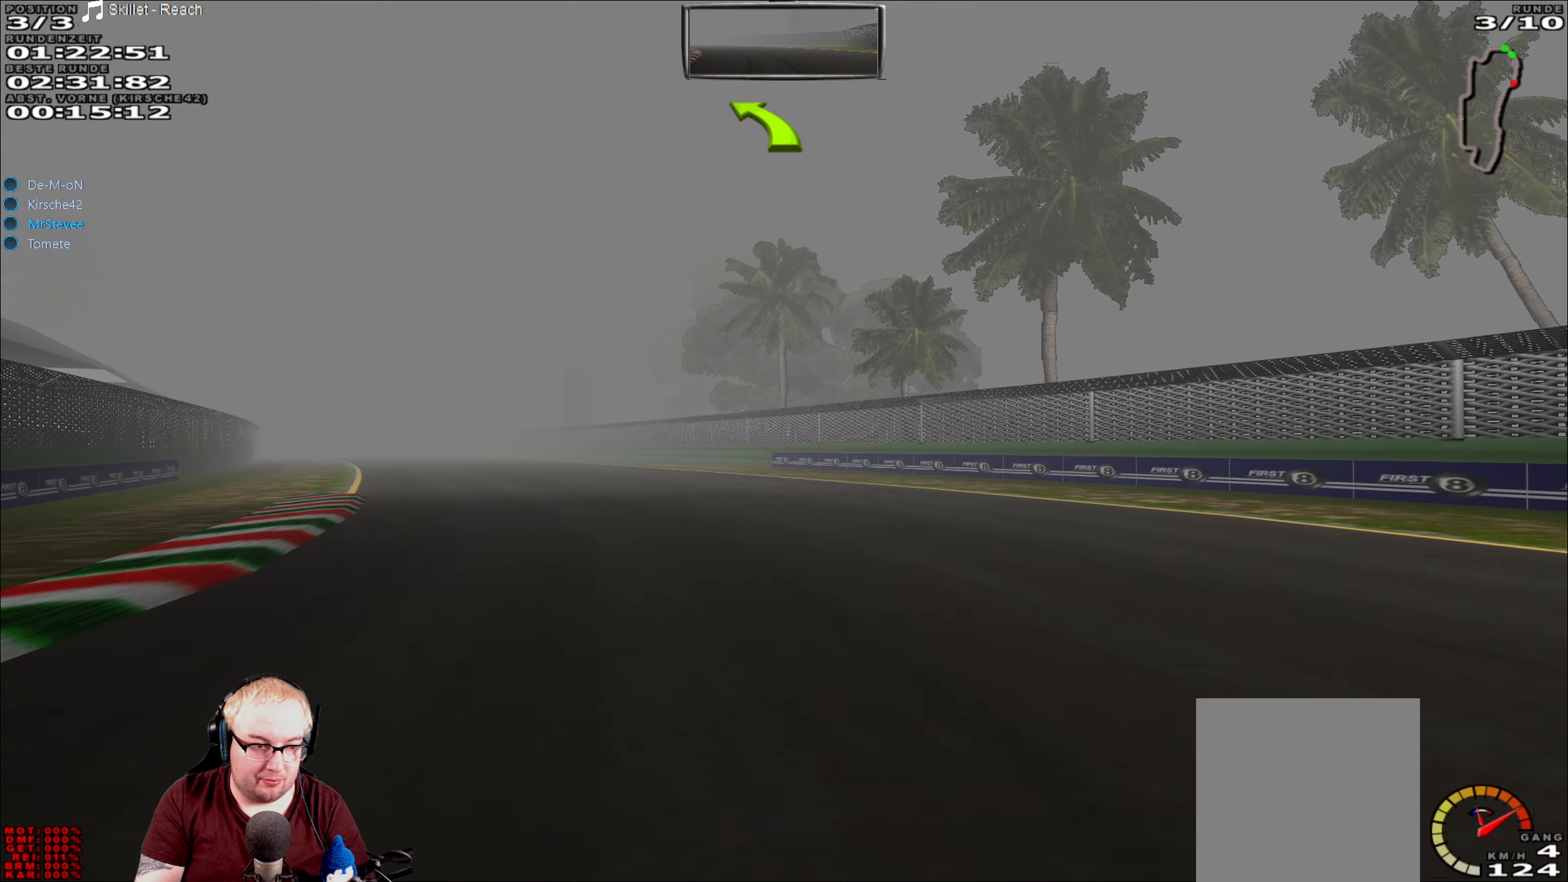
{"buttons": ["R2"], "left_stick": "left", "right_stick": "center", "events": []}
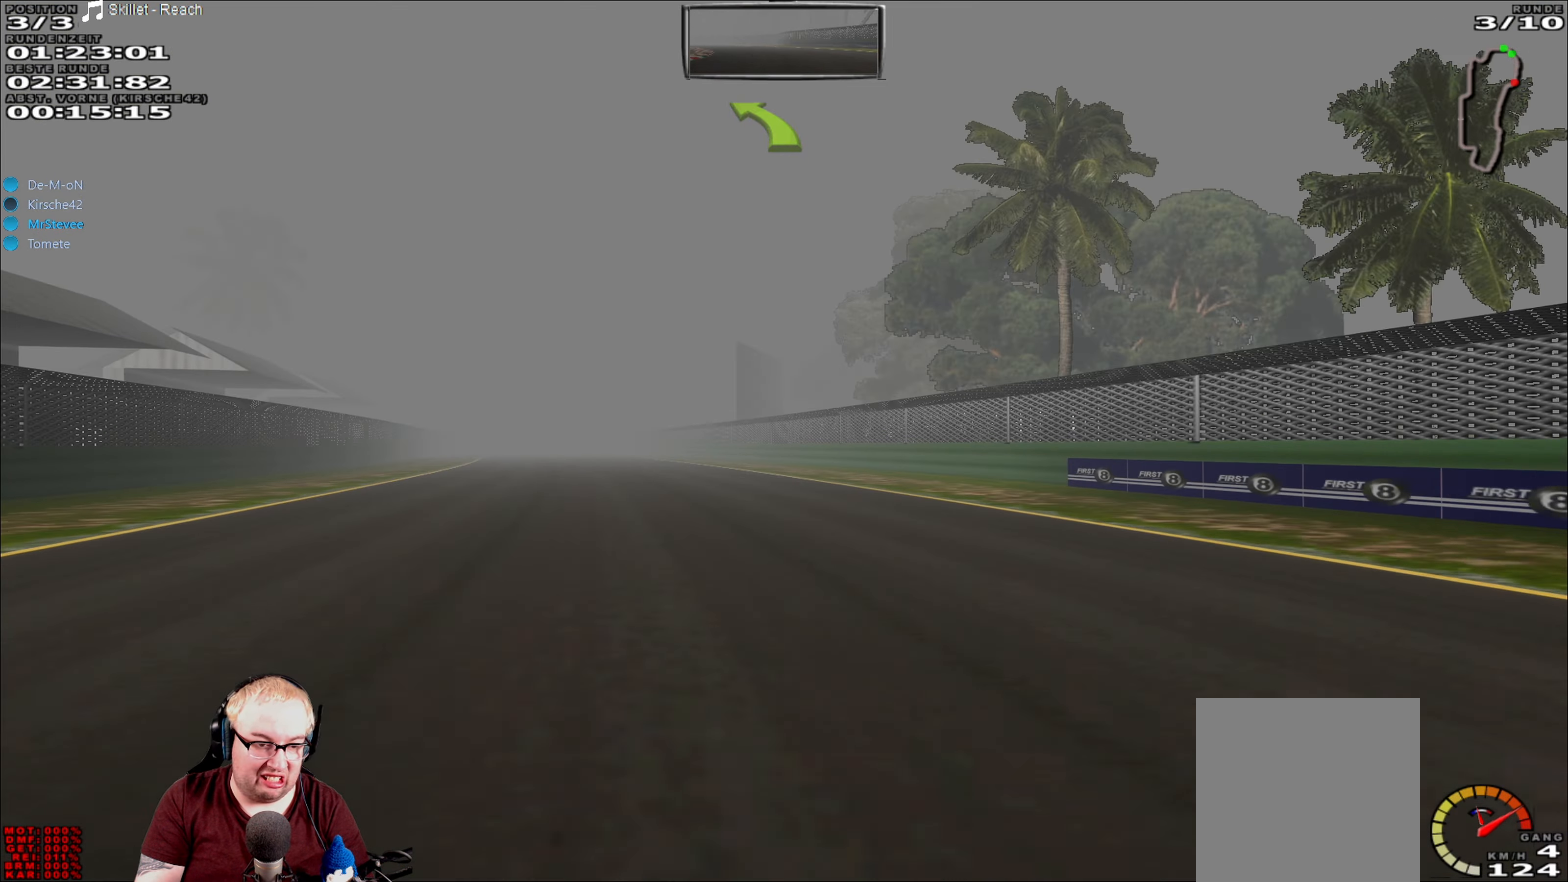
{"buttons": ["R2"], "left_stick": "center", "right_stick": "center", "events": [[384, "left_stick", "center"]]}
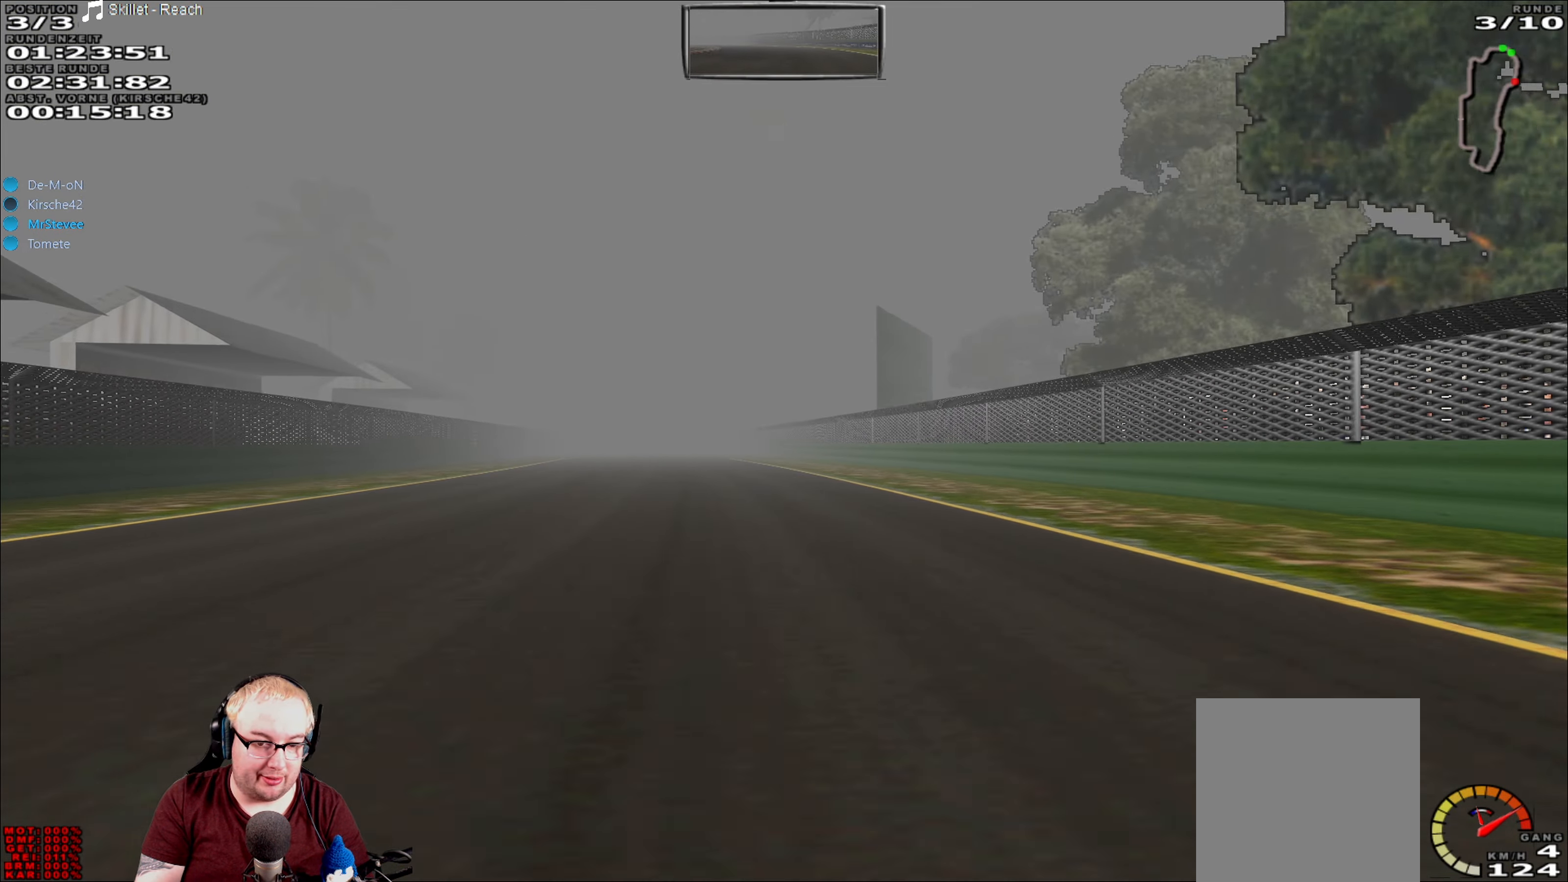
{"buttons": ["R2"], "left_stick": "center", "right_stick": "center", "events": []}
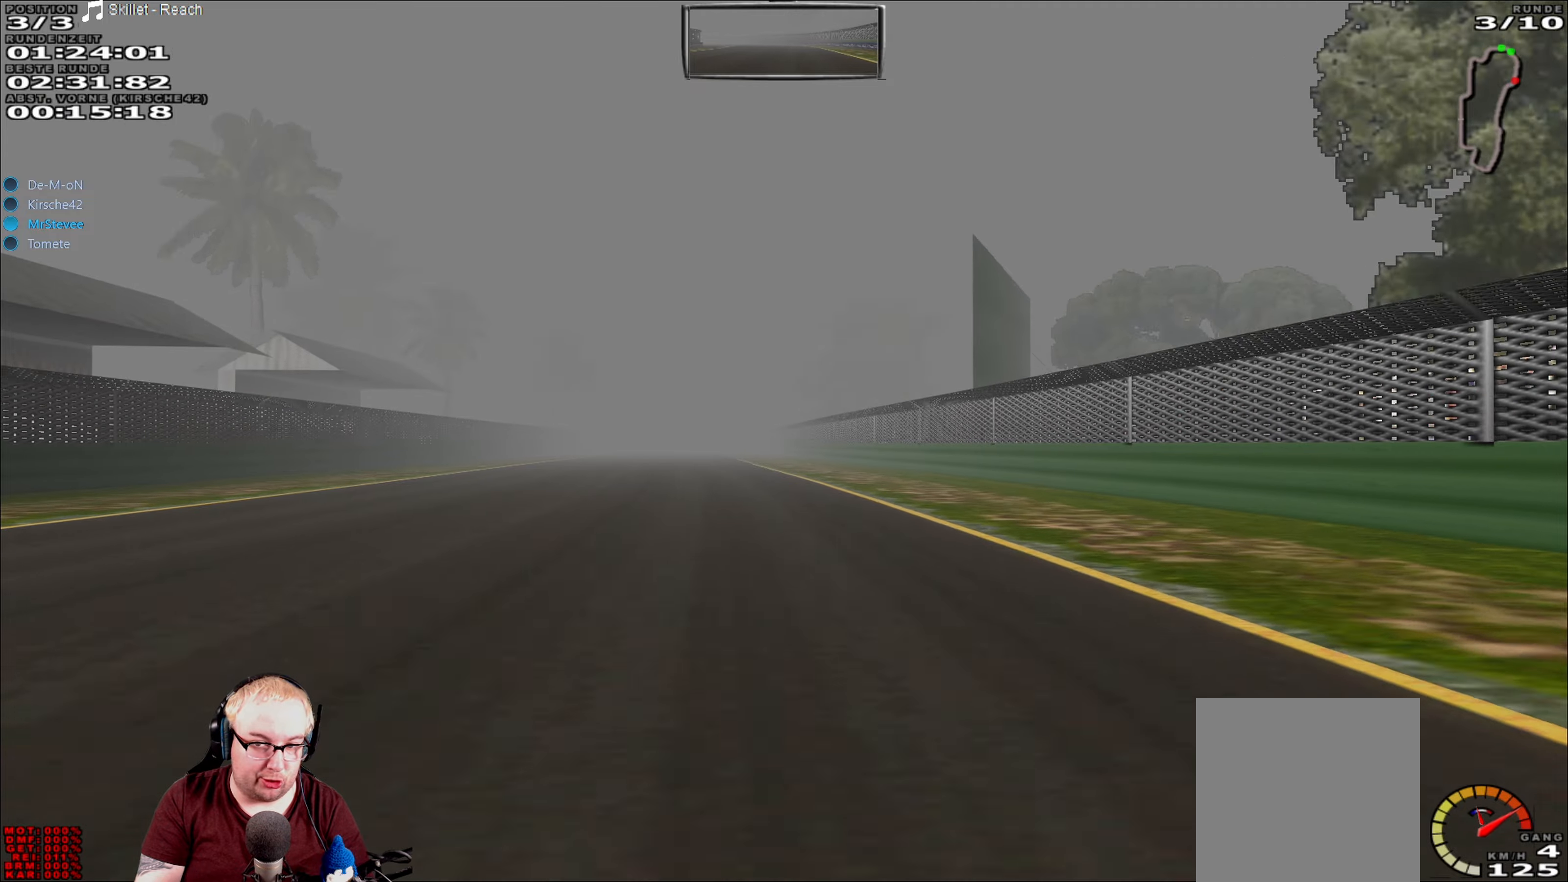
{"buttons": ["R2"], "left_stick": "center", "right_stick": "center", "events": []}
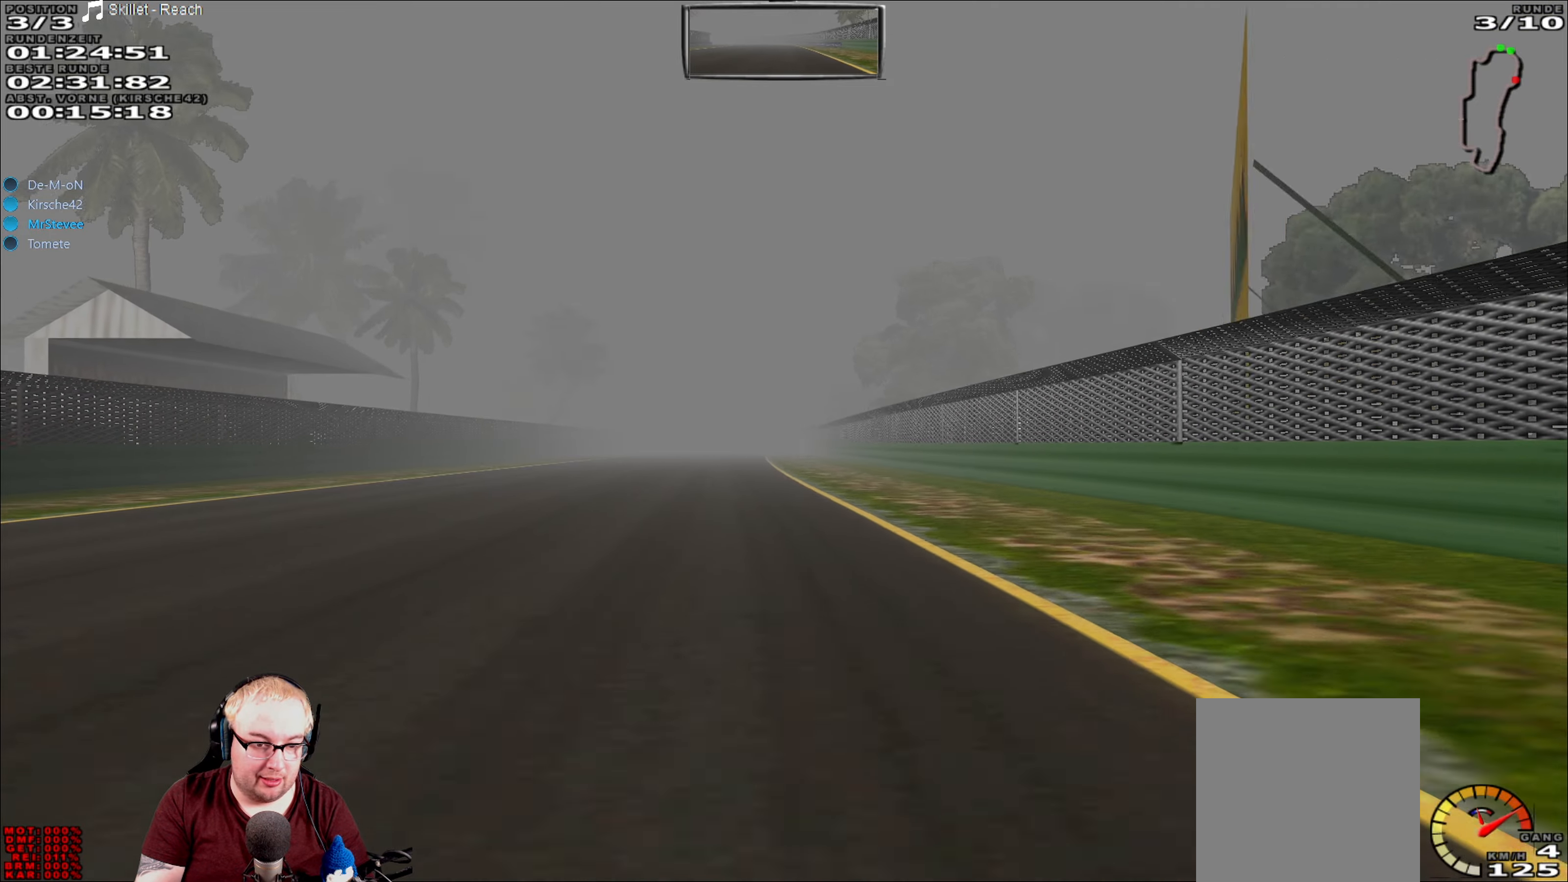
{"buttons": ["R2"], "left_stick": "center", "right_stick": "center", "events": []}
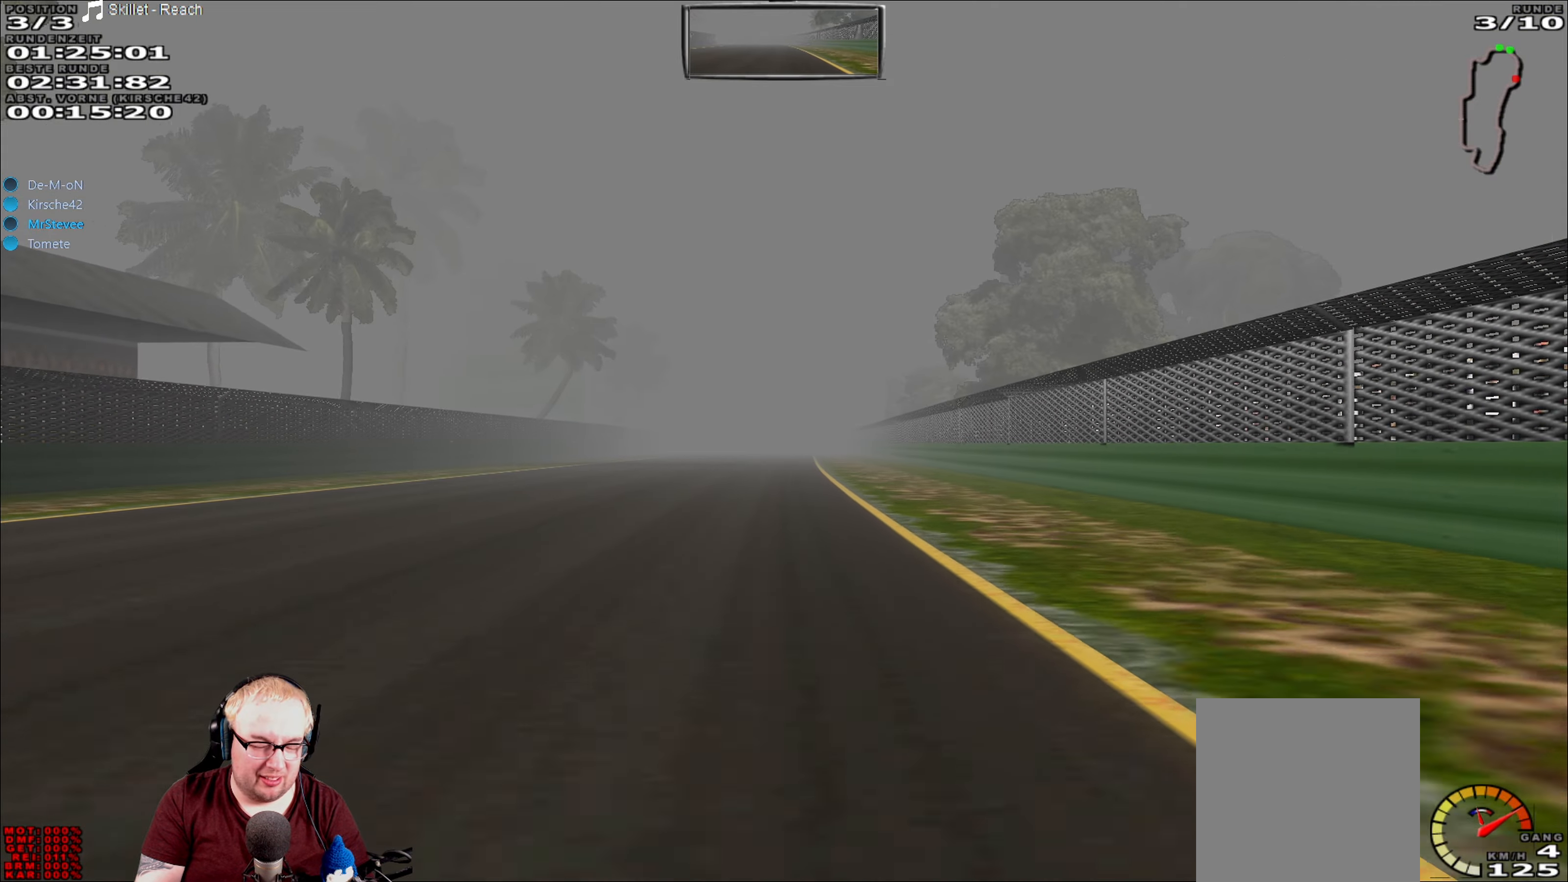
{"buttons": ["R2"], "left_stick": "center", "right_stick": "center", "events": [[100, "left_stick", "left"], [150, "left_stick", "center"]]}
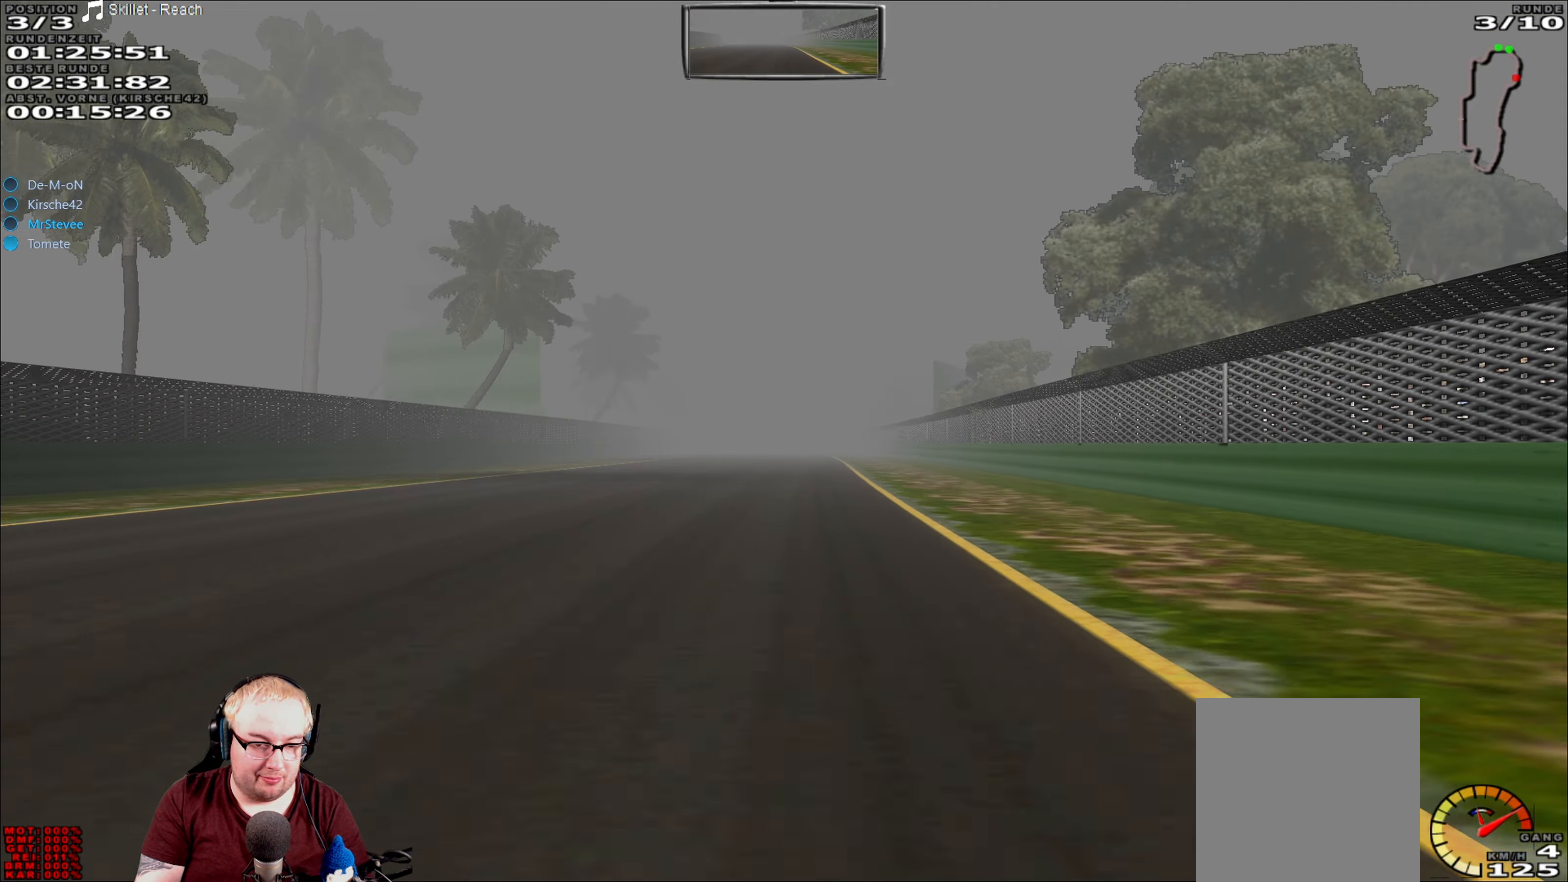
{"buttons": ["R2"], "left_stick": "center", "right_stick": "center", "events": []}
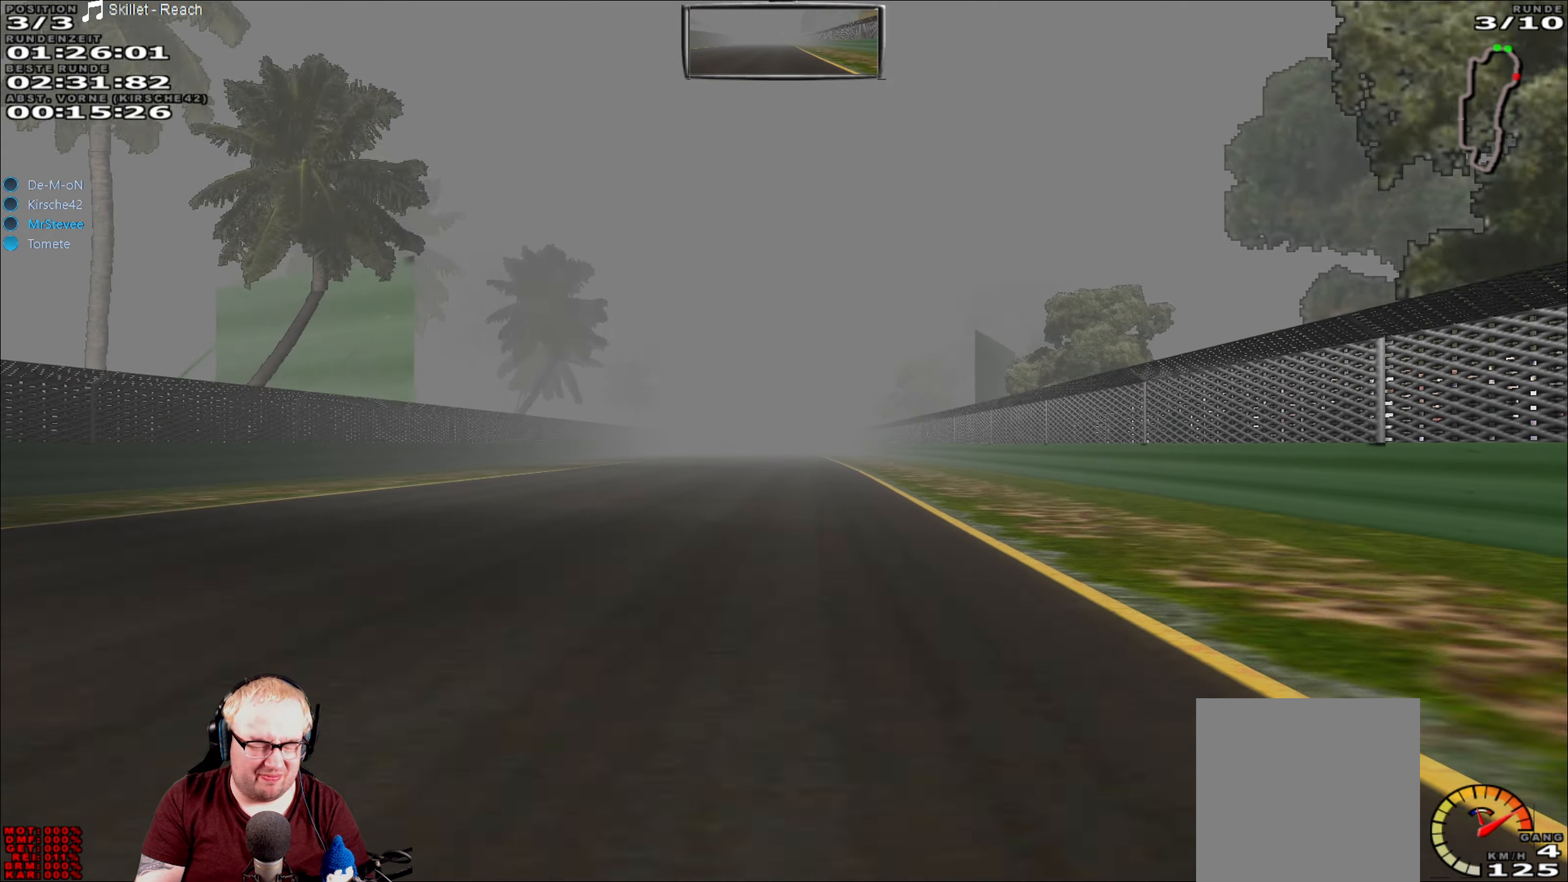
{"buttons": ["R2"], "left_stick": "center", "right_stick": "center", "events": []}
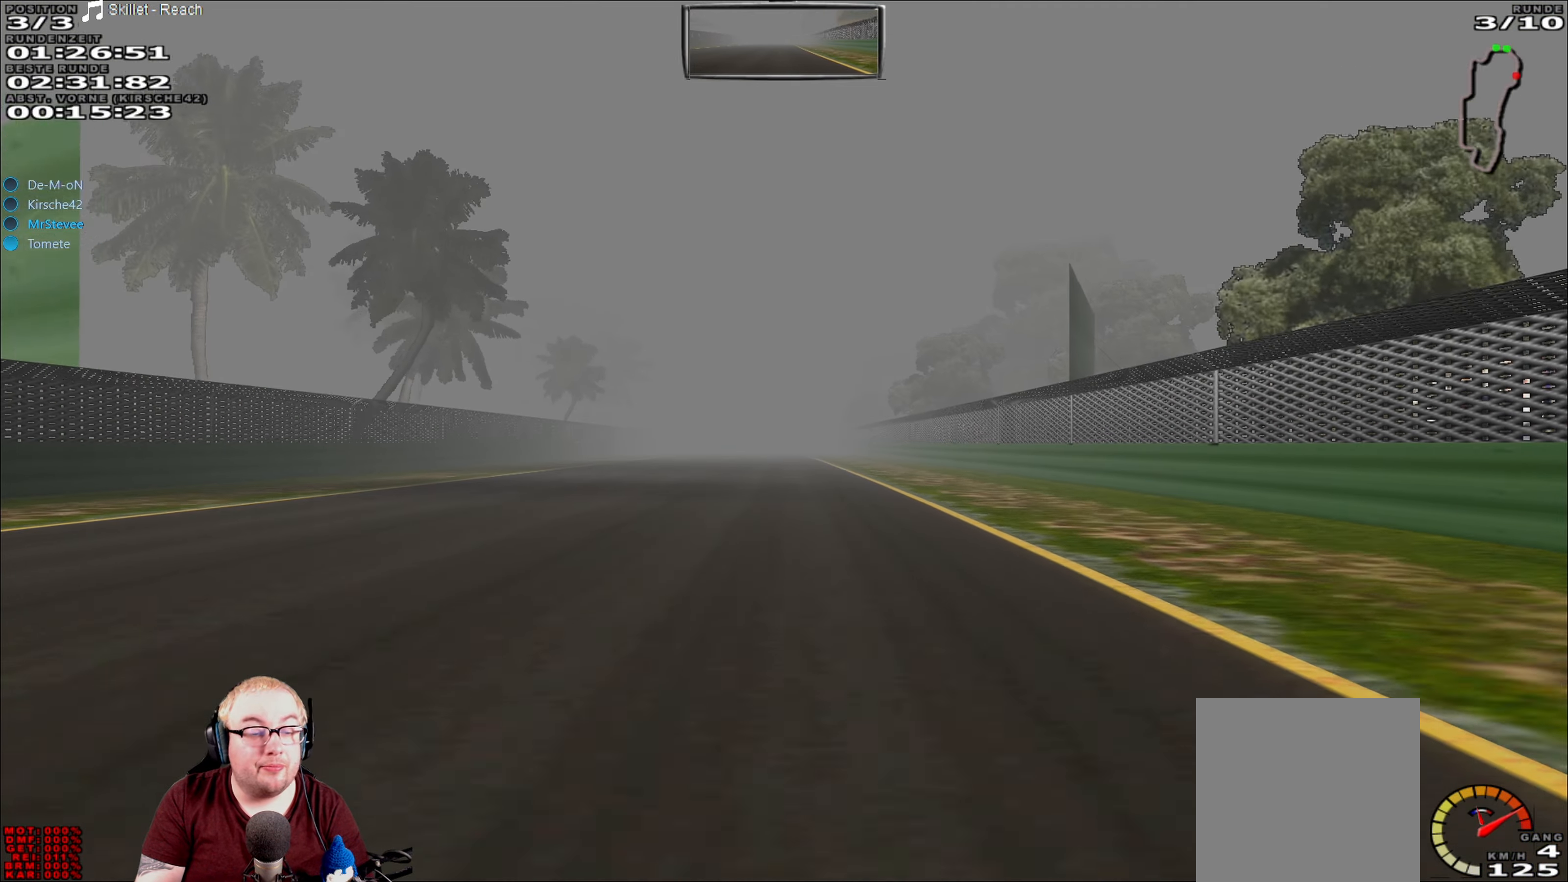
{"buttons": ["R2"], "left_stick": "center", "right_stick": "center", "events": []}